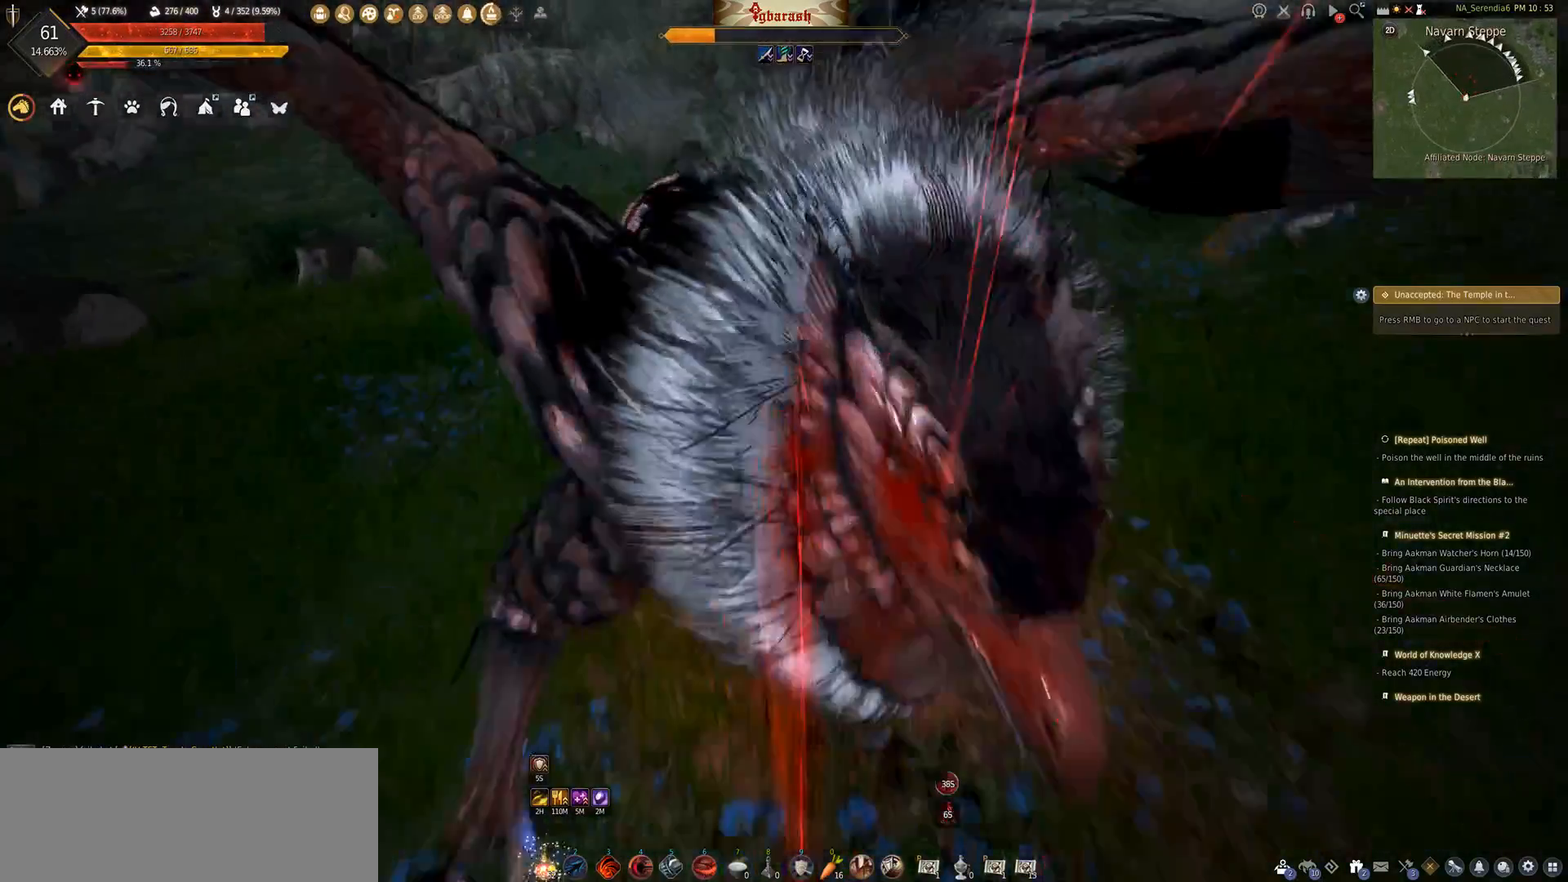
Gameplay with keyboard and mouse; each line is a JSON object with the keys and mouse buttons held at the frame after it. "events" lists presses ("down") and releases ("up") of ".", "/", "0", "1", "2", "3", "4", "5", "6", "7", "8", "9", "a", "alt_l", "alt_r", "b", "backslash", "backspace", "c", "caps_lock", "comma", "ctrl_l", "ctrl_r", "d", "down", "e", "equals", "escape", "f", "f1", "f10", "f11", "f12", "f2", "f3", "f4", "f5", "f6", "f7", "f8", "f9", "g", "h", "i", "j", "k", "l", "lbracket", "left", "m", "minus", "n", "o", "p", "q", "quote", "r", "rbracket", "return", "right", "s", "semicolon", "shift_l", "shift_r", "space", "super_l", "super_r", "t", "tab", "tilde", "u", "up", "v", "w", "x", "y", "z", "mouse_left", "mouse_wheel" and "mouse_right" between this image and that frame as [ms after this image, input, new state], when the widget could be followed in between. "mouse_left", "mouse_wheel", "mouse_right" = the "left", "wheel", "right" buttons of the "mouse" list. No other keys are recorded. "wheel" means that the mouse wheel is clicked or scrolled. Mouse movement is not recorded.
{"keys": ["a", "shift_l"], "mouse": [], "events": [[233, "a", "down"], [283, "shift_l", "down"]]}
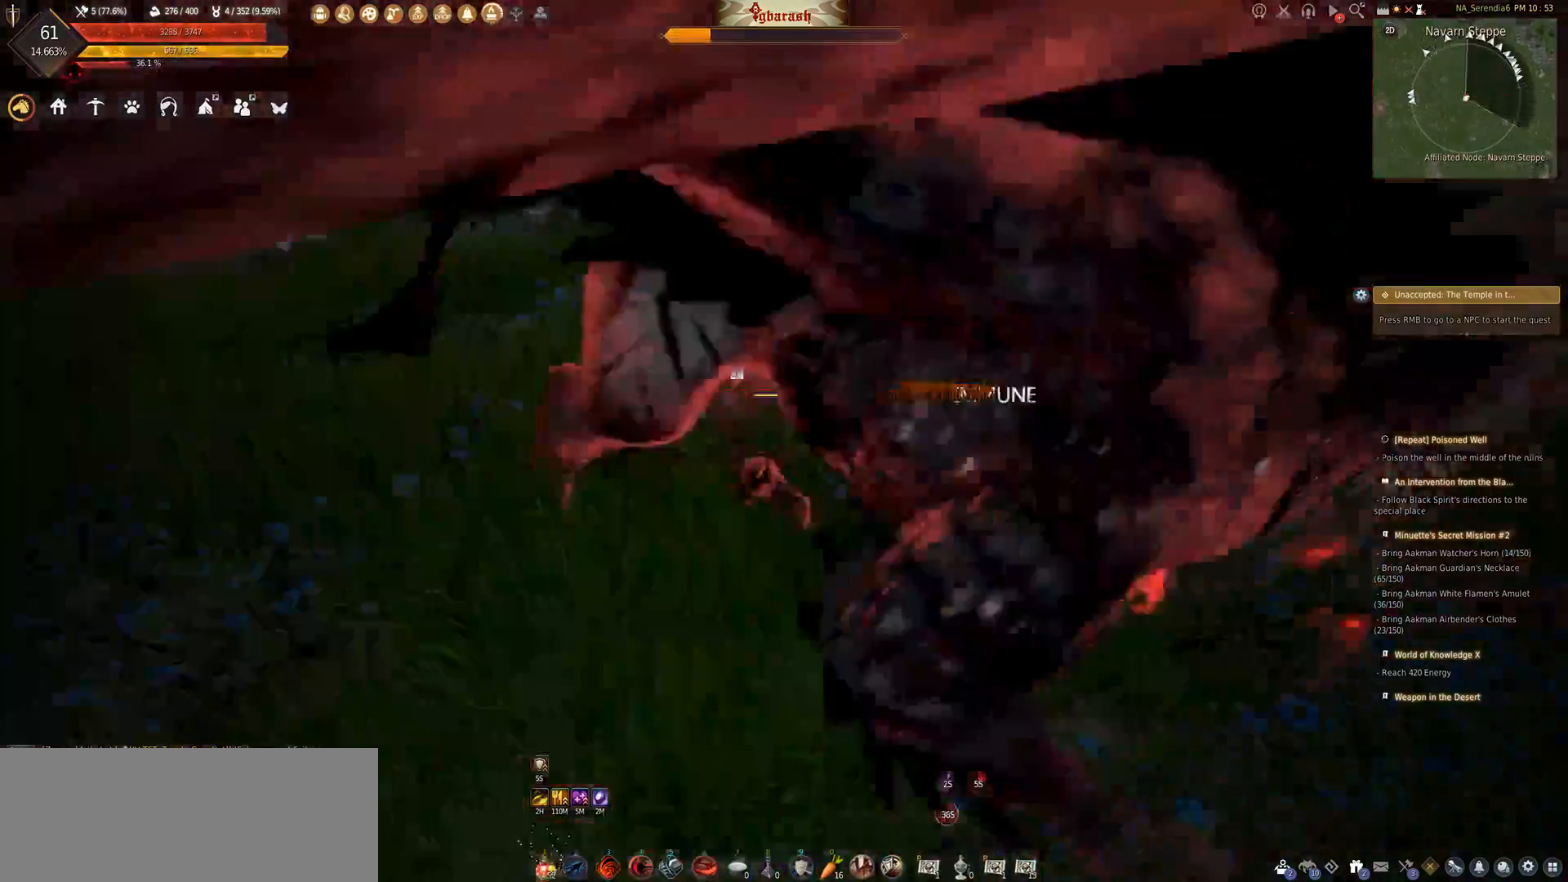
{"keys": ["s"], "mouse": ["left"], "events": [[217, "a", "up"], [217, "shift_l", "up"], [267, "s", "down"], [350, "mouse_left", "down"]]}
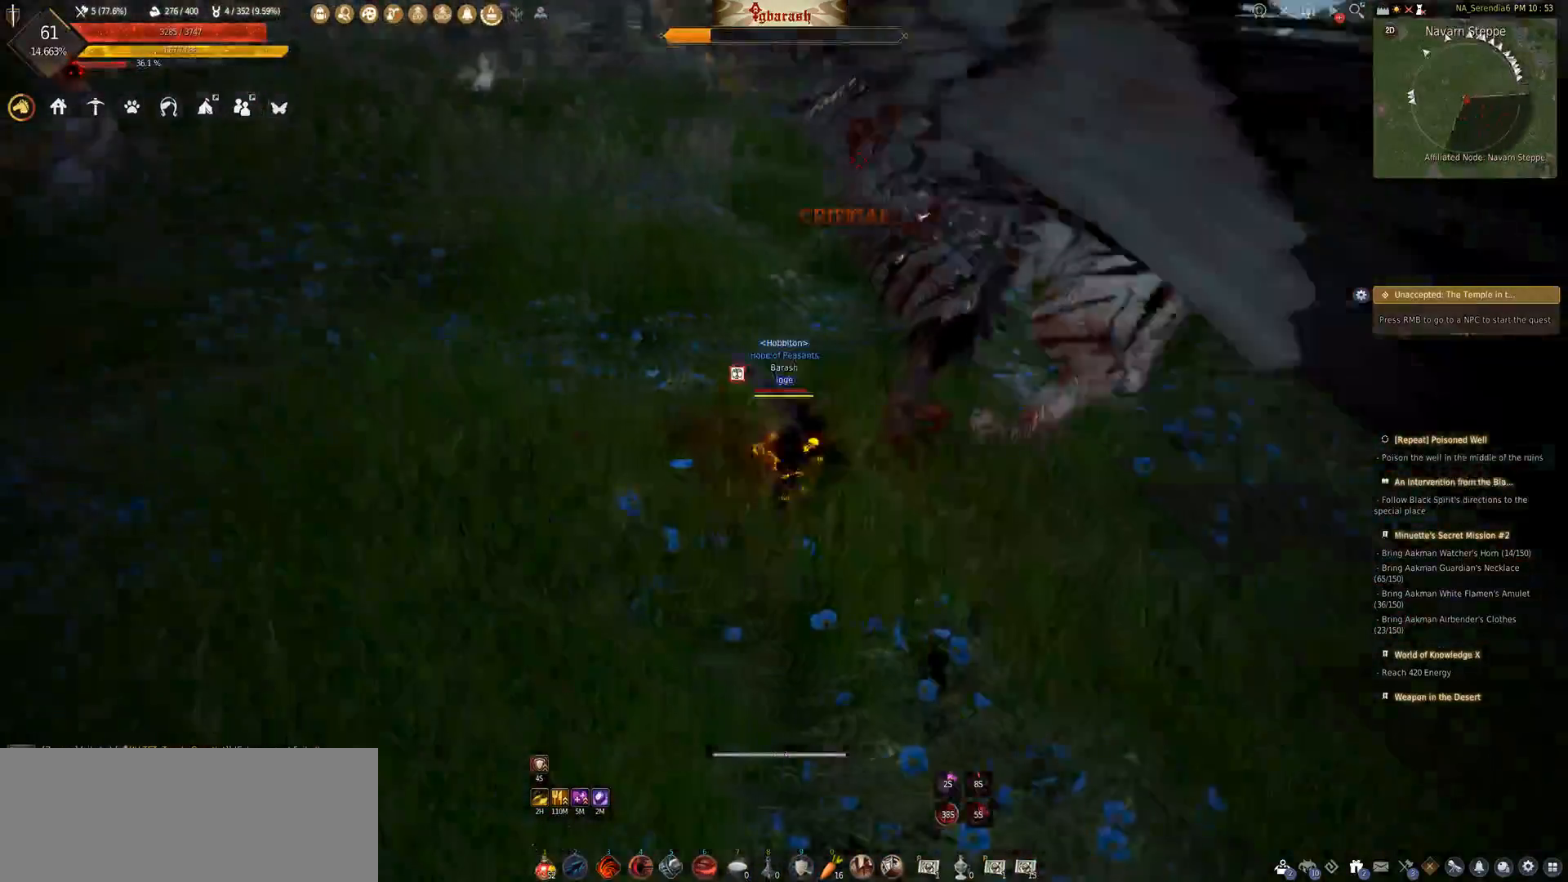
{"keys": ["s"], "mouse": ["left"], "events": []}
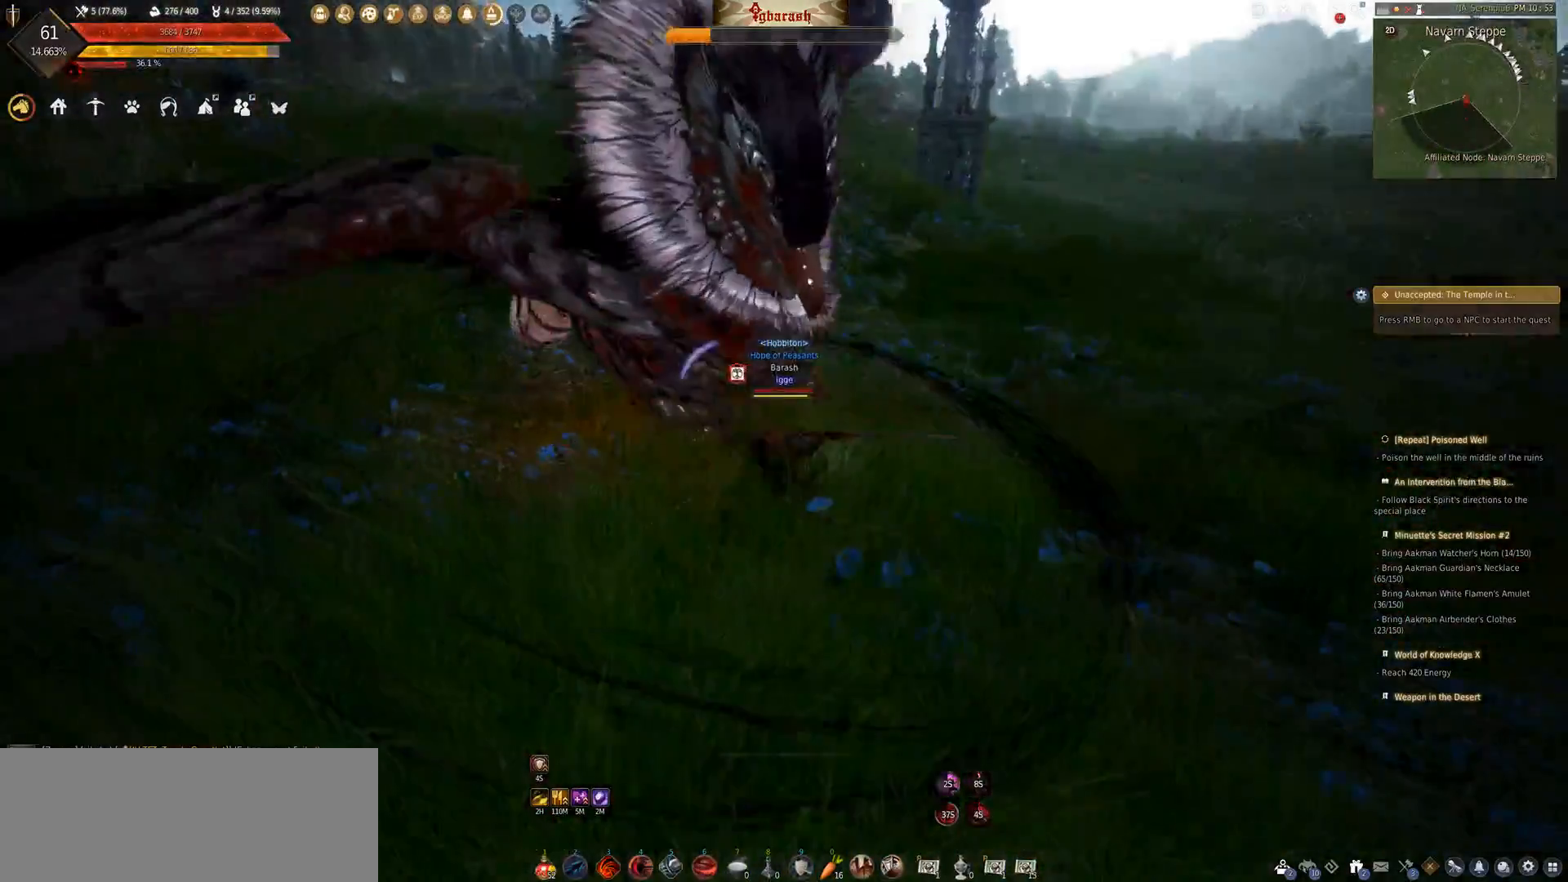
{"keys": ["s"], "mouse": ["left"], "events": []}
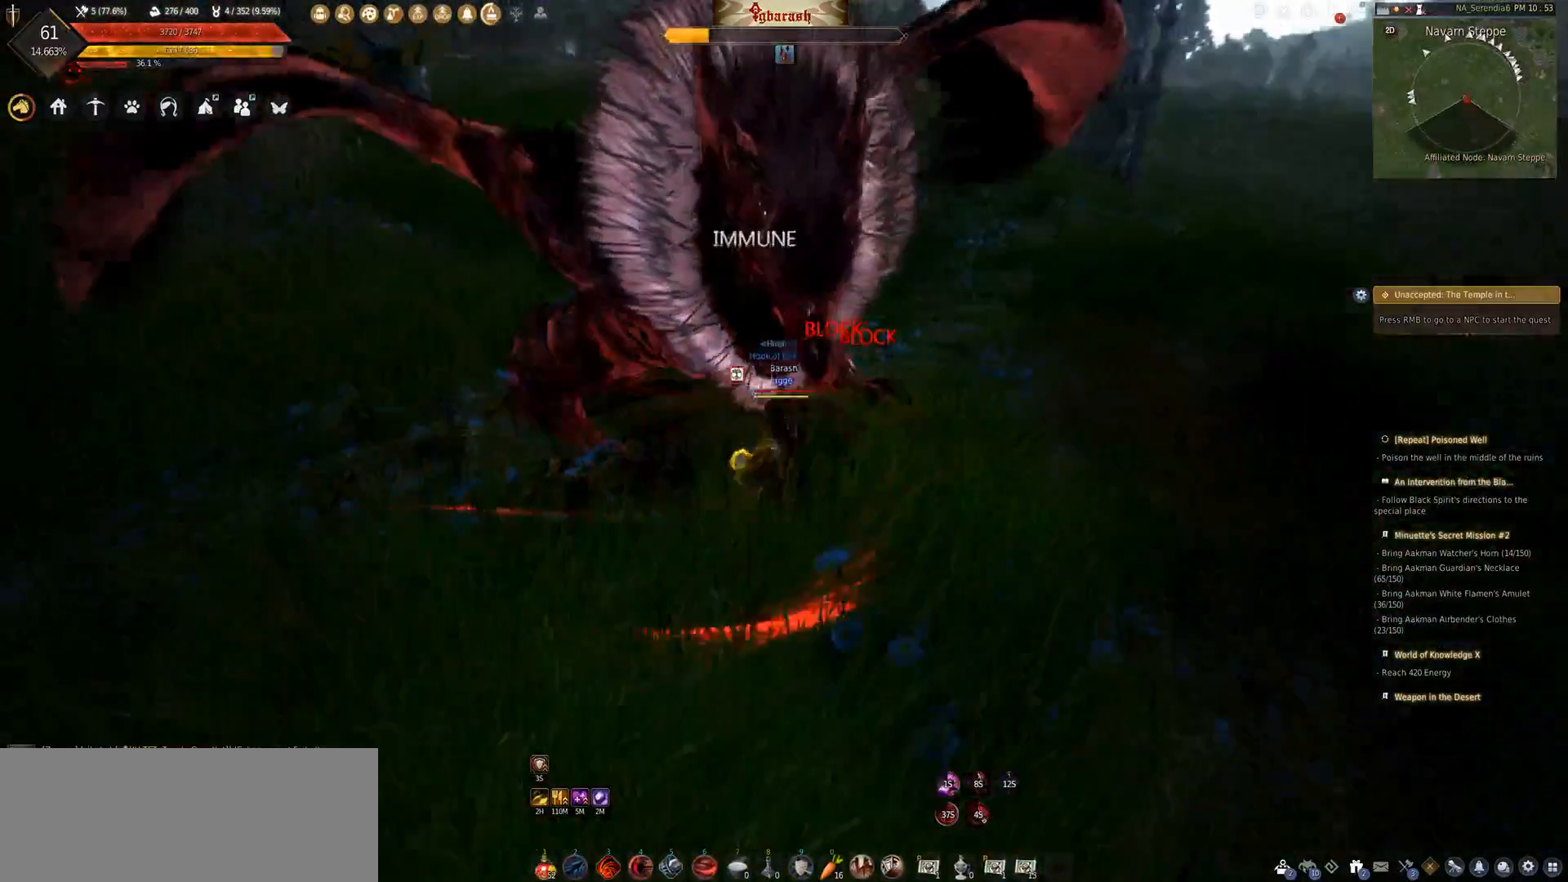
{"keys": ["s"], "mouse": ["left"], "events": []}
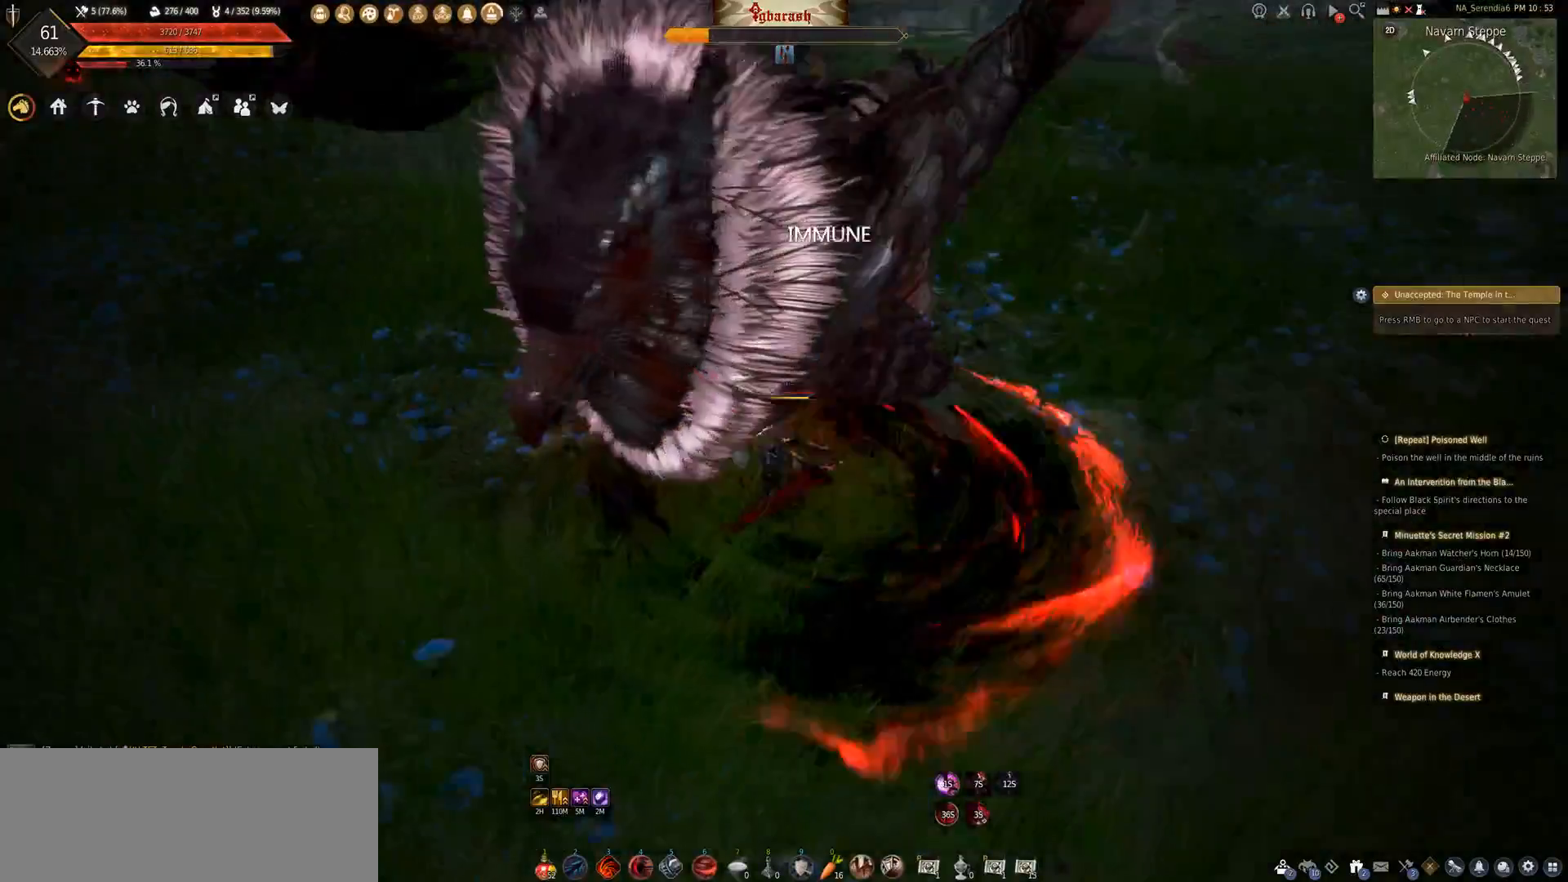
{"keys": ["d", "shift_l"], "mouse": [], "events": [[100, "mouse_left", "up"], [100, "s", "up"], [217, "d", "down"], [317, "shift_l", "down"]]}
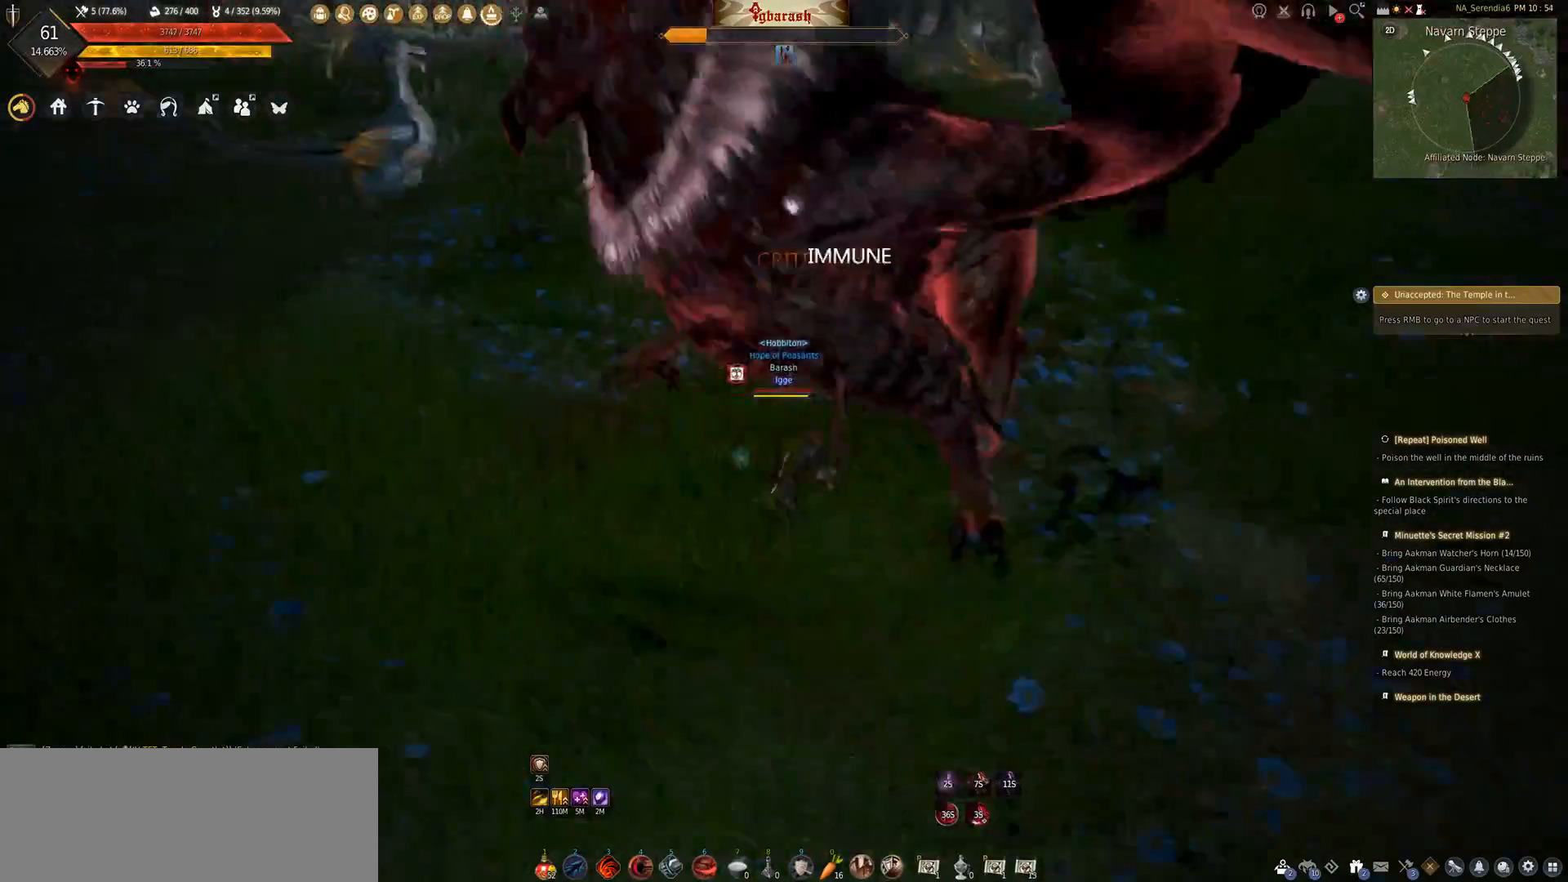
{"keys": ["s"], "mouse": ["right"], "events": [[67, "shift_l", "up"], [150, "d", "up"], [167, "s", "down"], [300, "mouse_right", "down"]]}
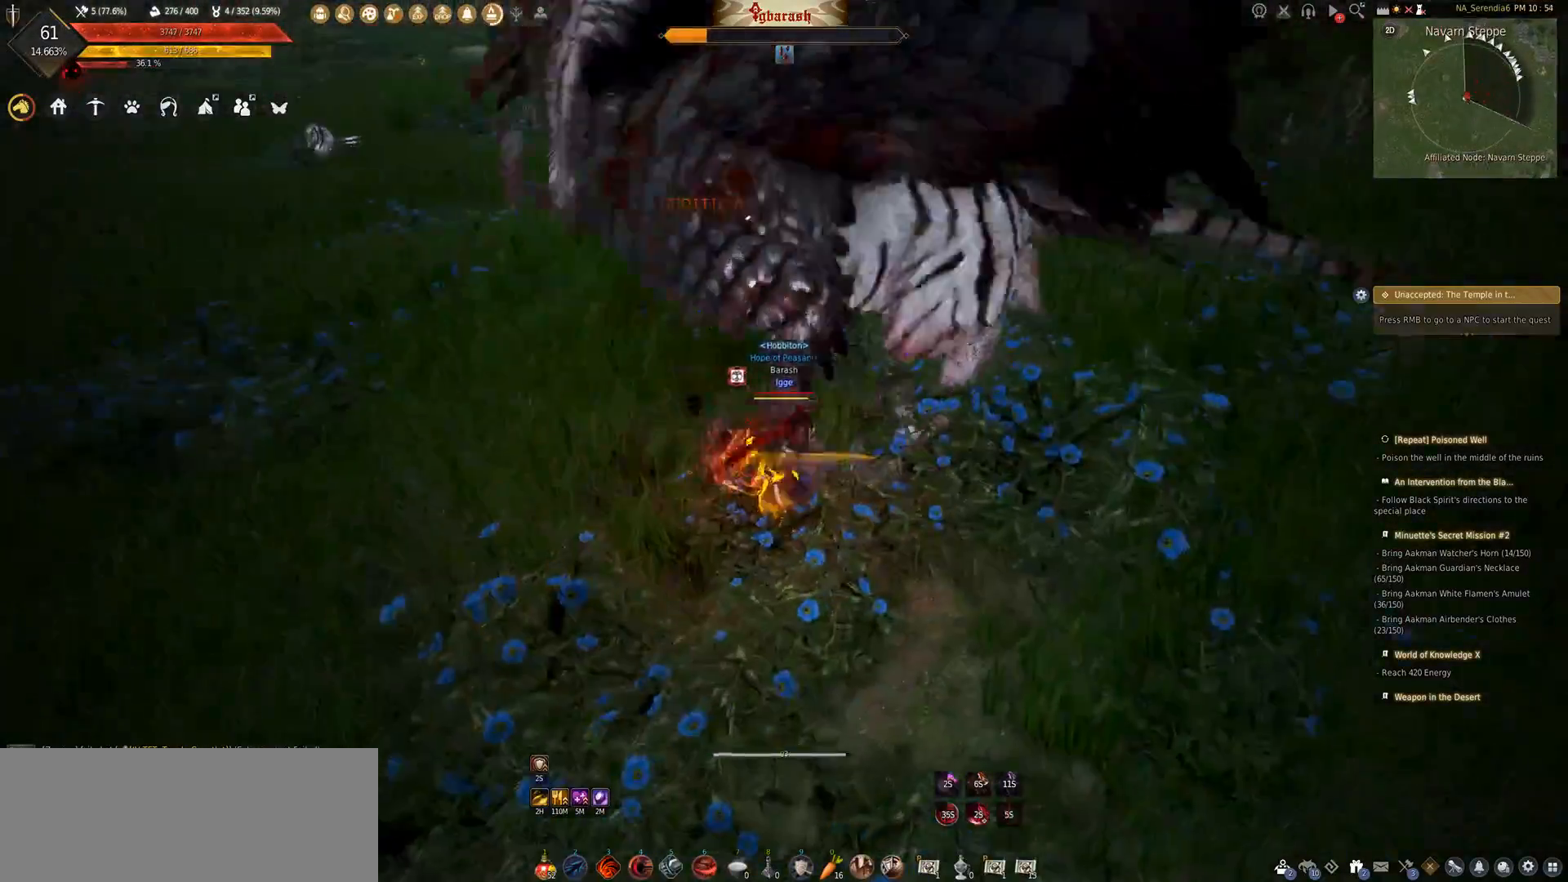
{"keys": ["s"], "mouse": ["right"], "events": []}
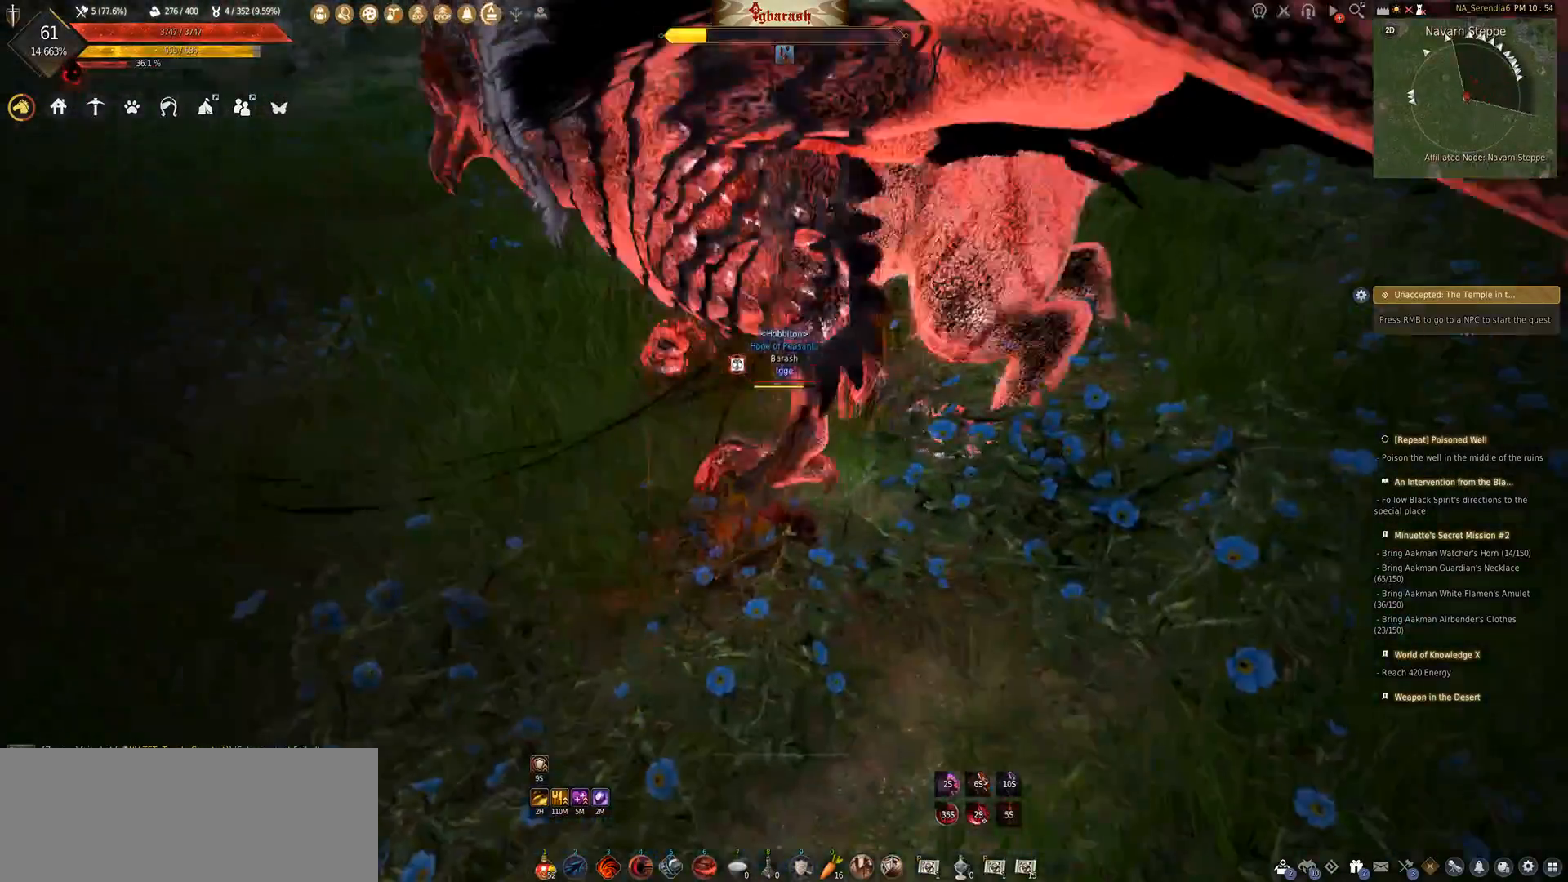
{"keys": ["s"], "mouse": ["right"], "events": []}
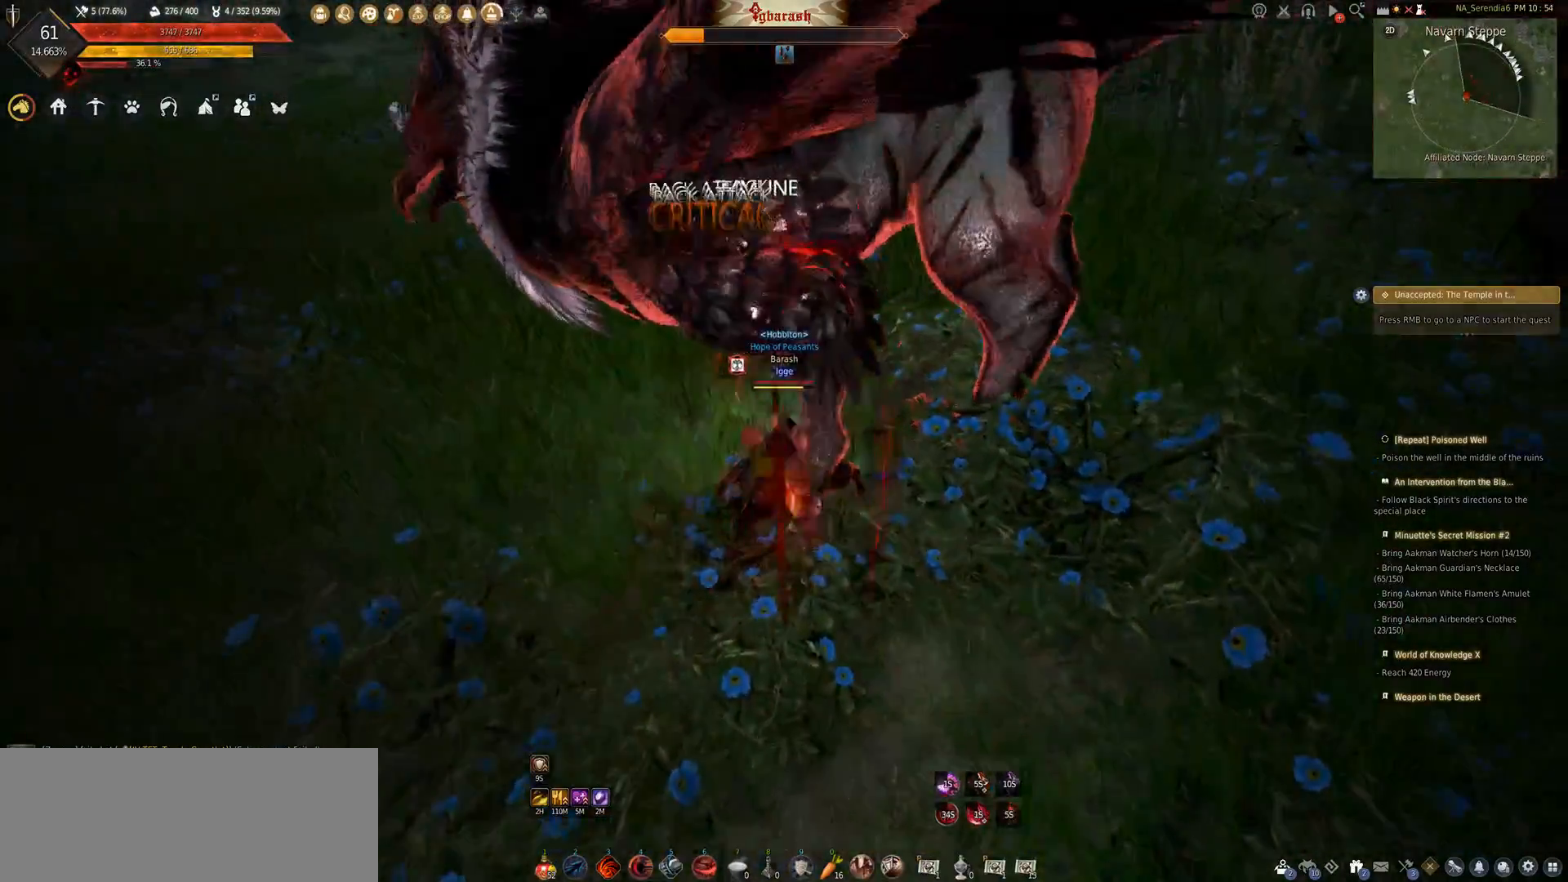
{"keys": ["d", "shift_l"], "mouse": [], "events": [[150, "s", "up"], [167, "mouse_right", "up"], [333, "d", "down"], [450, "shift_l", "down"]]}
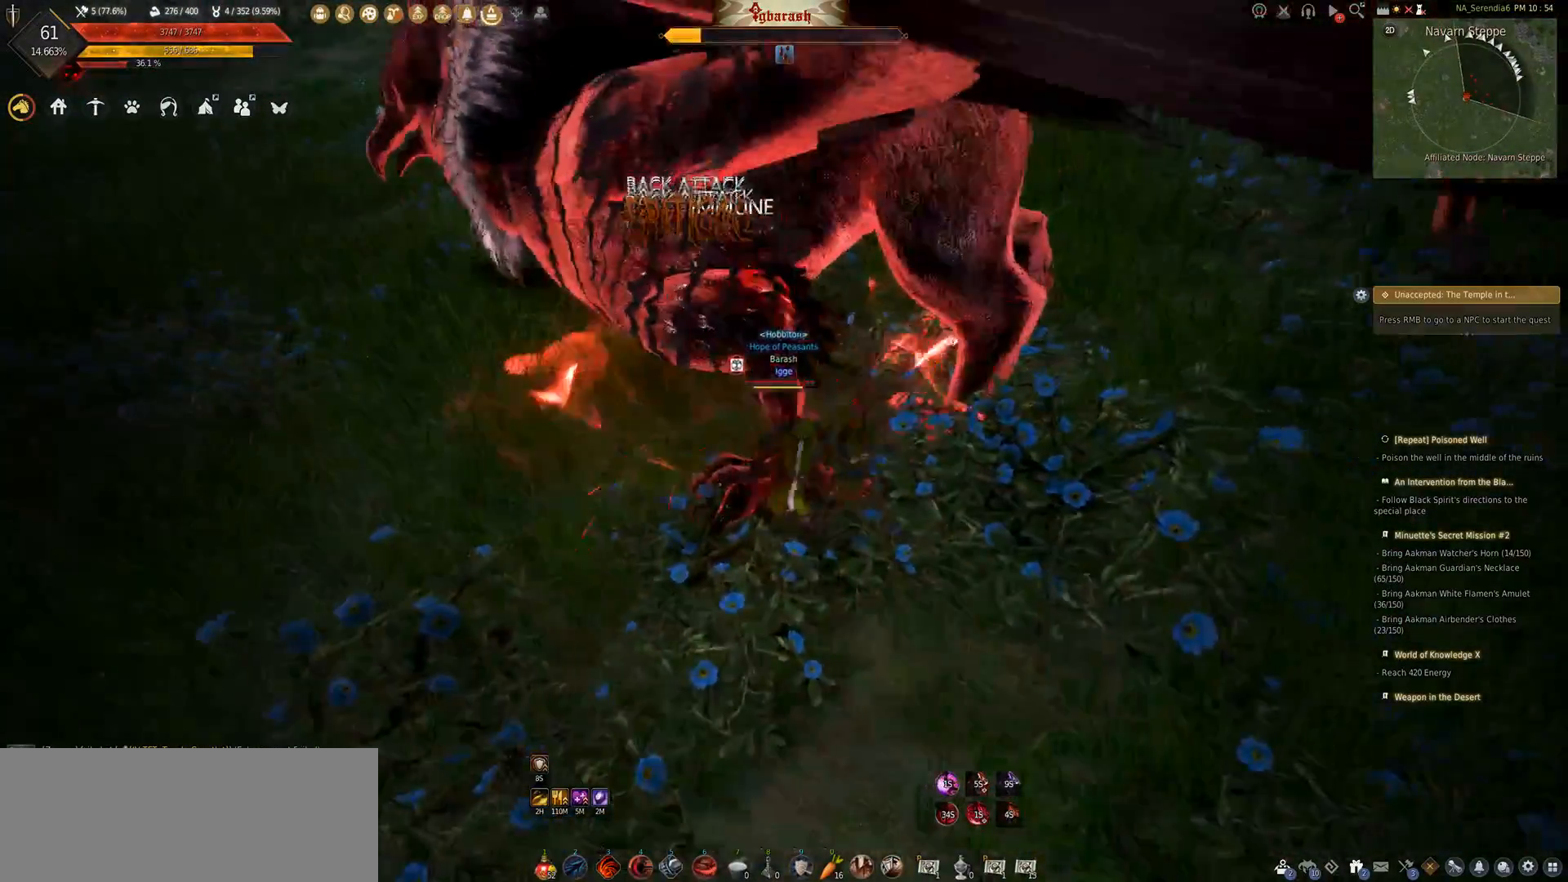
{"keys": ["q", "shift_l"], "mouse": [], "events": [[200, "d", "up"], [283, "q", "down"]]}
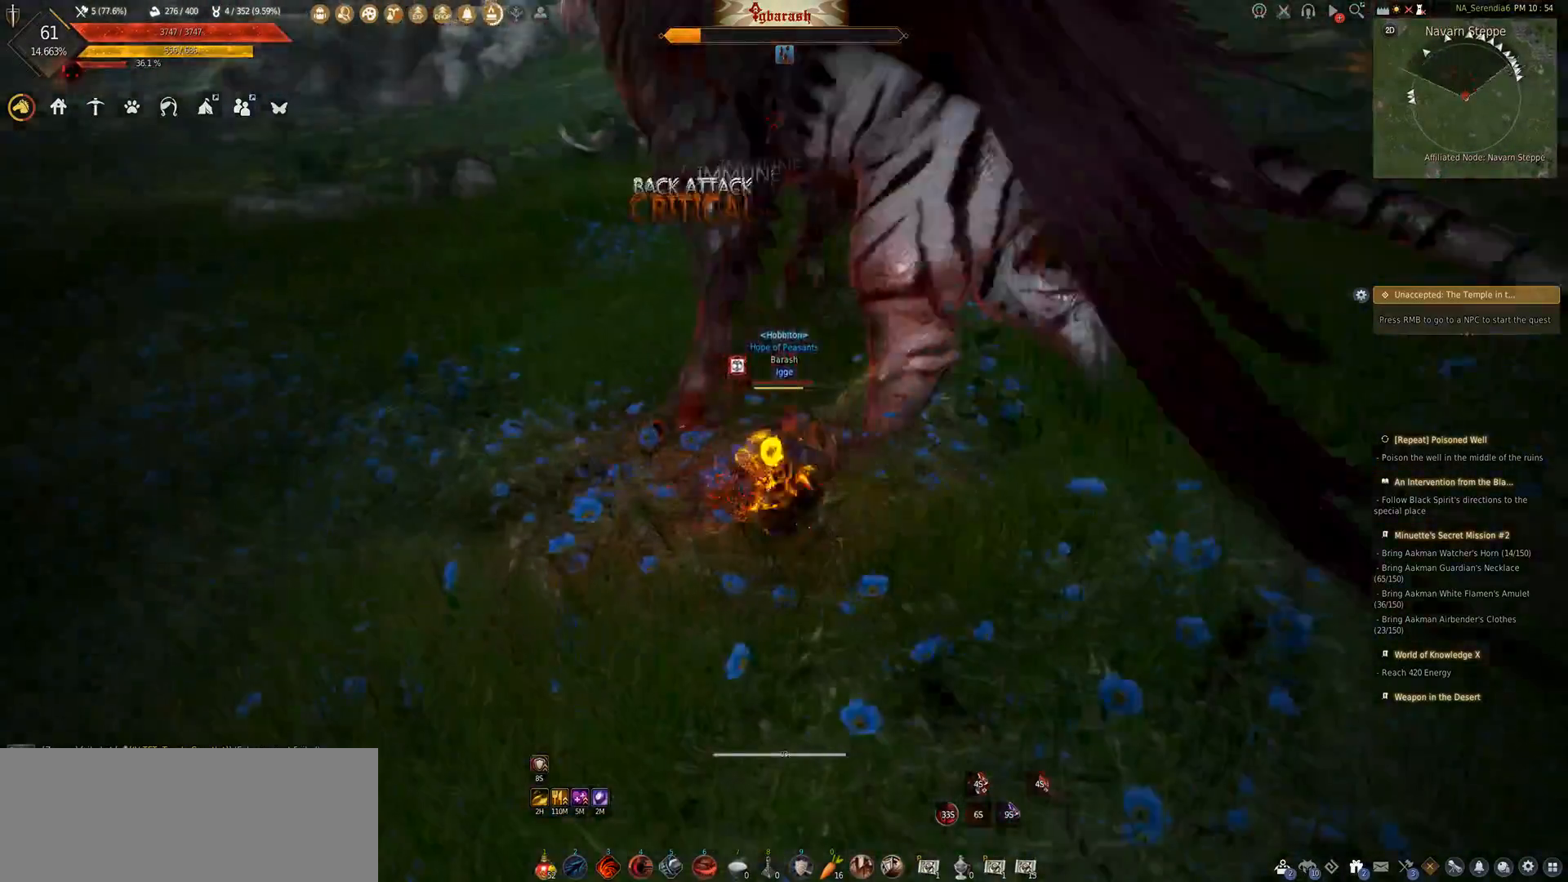
{"keys": ["q", "shift_l"], "mouse": [], "events": []}
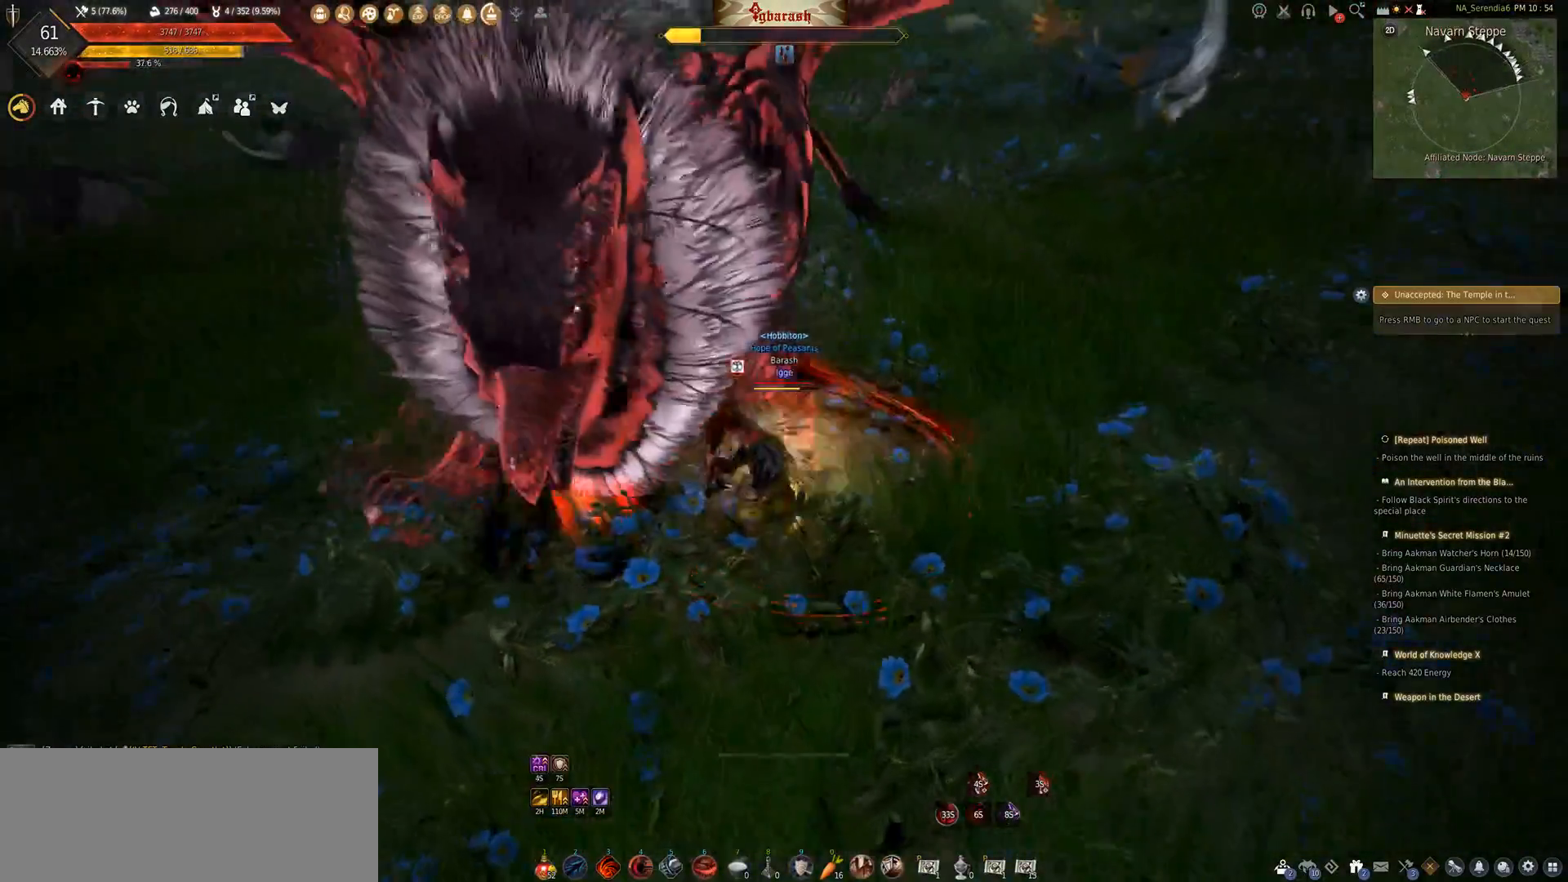
{"keys": ["q", "shift_l"], "mouse": [], "events": []}
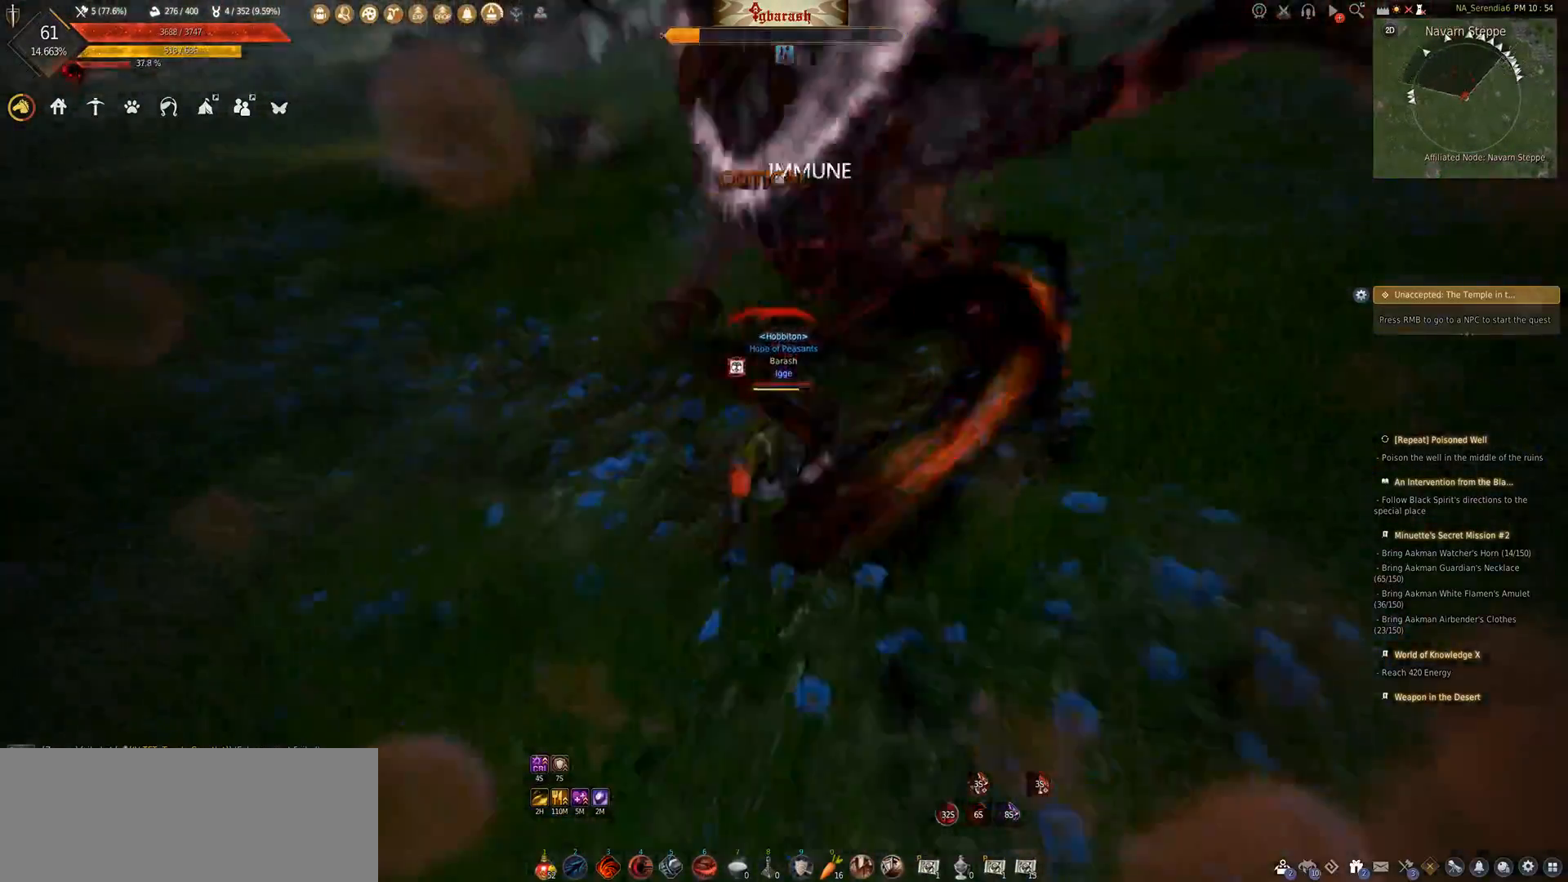
{"keys": ["d"], "mouse": [], "events": [[300, "shift_l", "up"], [333, "q", "up"], [500, "d", "down"]]}
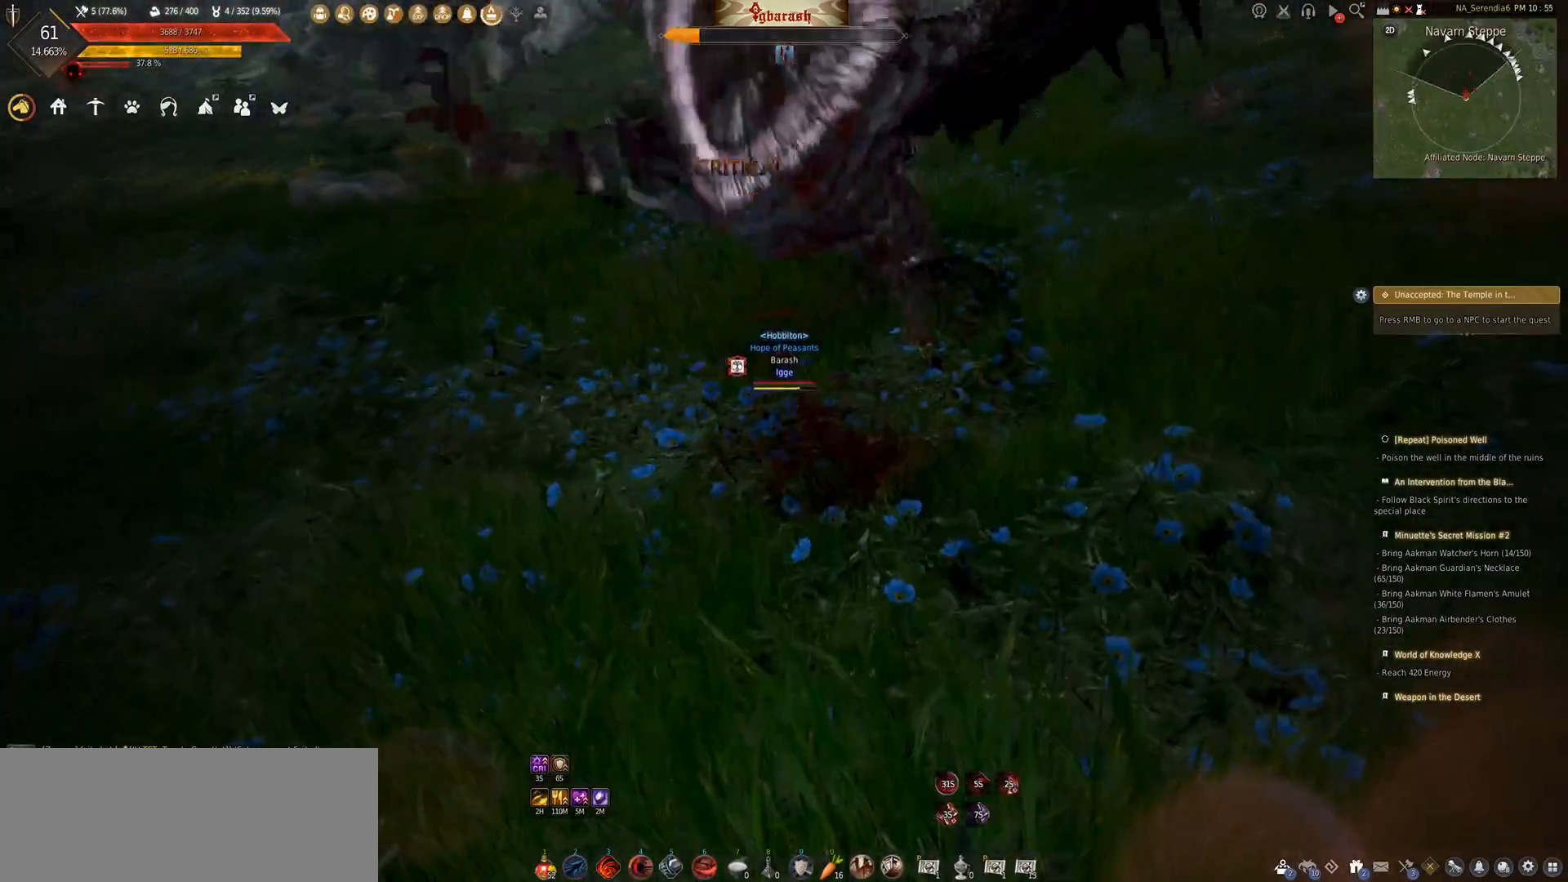
{"keys": [], "mouse": [], "events": [[50, "d", "up"], [167, "d", "down"], [233, "d", "up"], [350, "d", "down"], [400, "d", "up"]]}
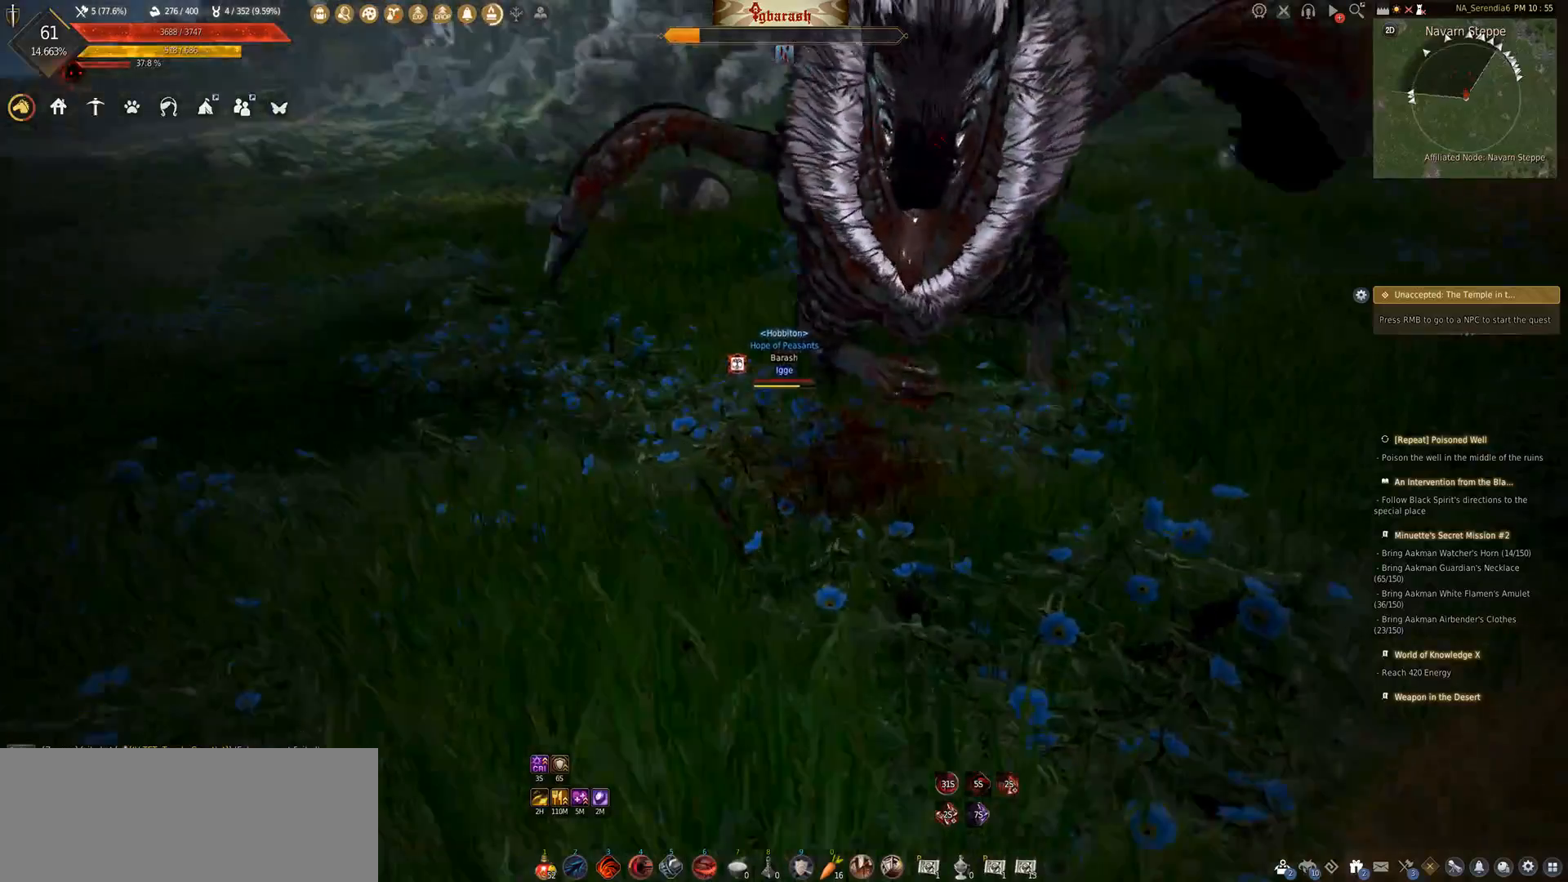
{"keys": [], "mouse": ["left"], "events": [[17, "d", "down"], [83, "d", "up"], [83, "mouse_left", "down"], [183, "d", "down"], [200, "mouse_left", "up"], [267, "d", "up"], [300, "mouse_left", "down"], [350, "d", "down"], [400, "mouse_left", "up"], [433, "d", "up"], [500, "mouse_left", "down"]]}
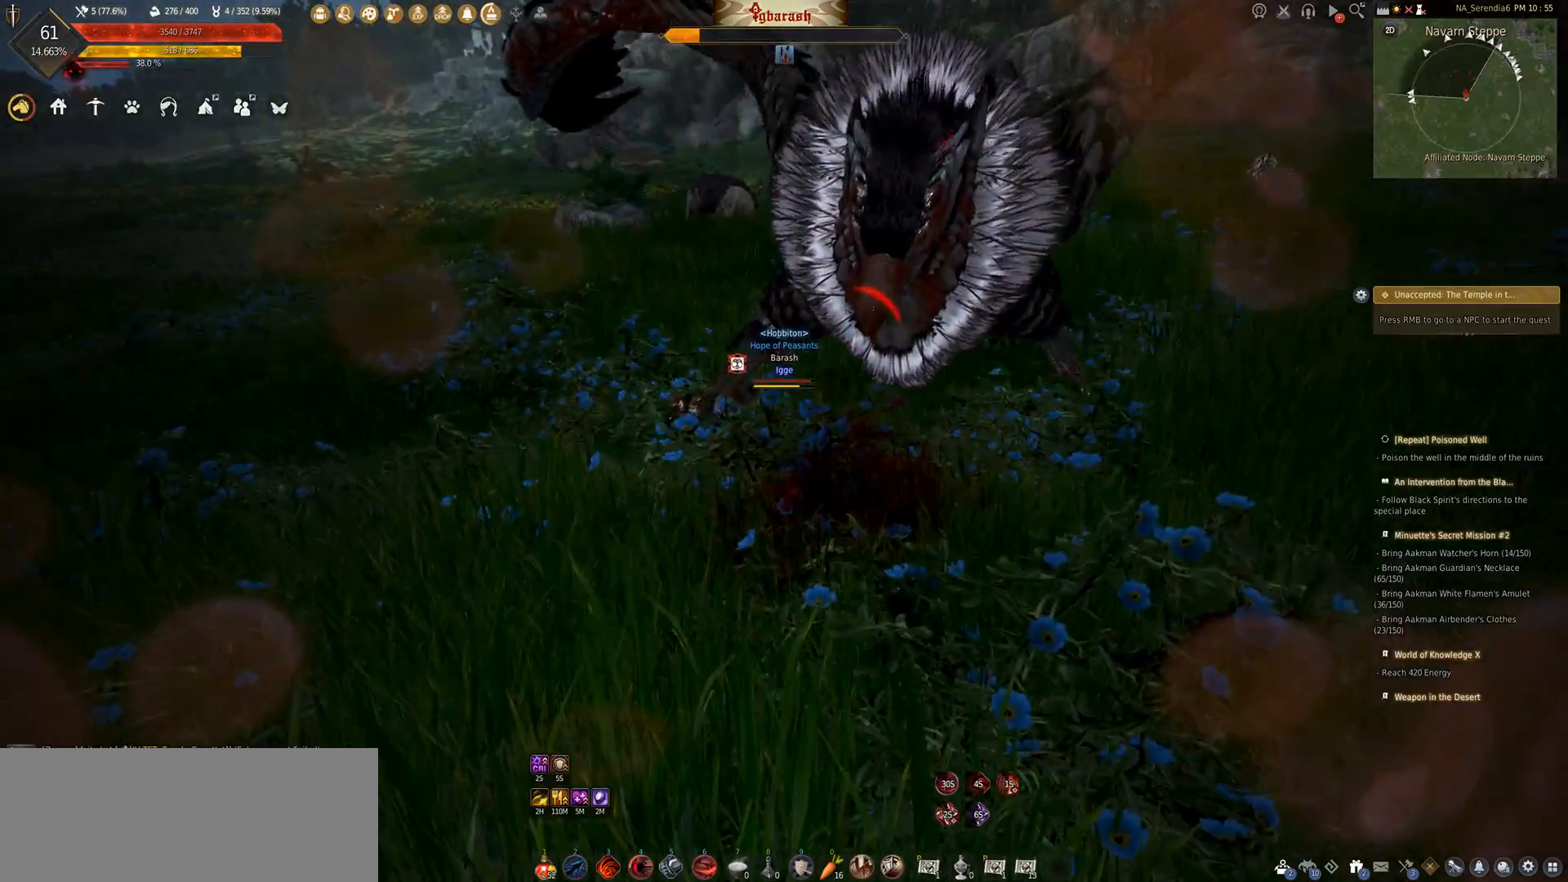
{"keys": [], "mouse": [], "events": [[50, "d", "down"], [83, "d", "up"], [117, "mouse_left", "up"], [217, "d", "down"], [250, "d", "up"], [317, "mouse_left", "down"], [367, "d", "down"], [433, "d", "up"], [433, "mouse_left", "up"]]}
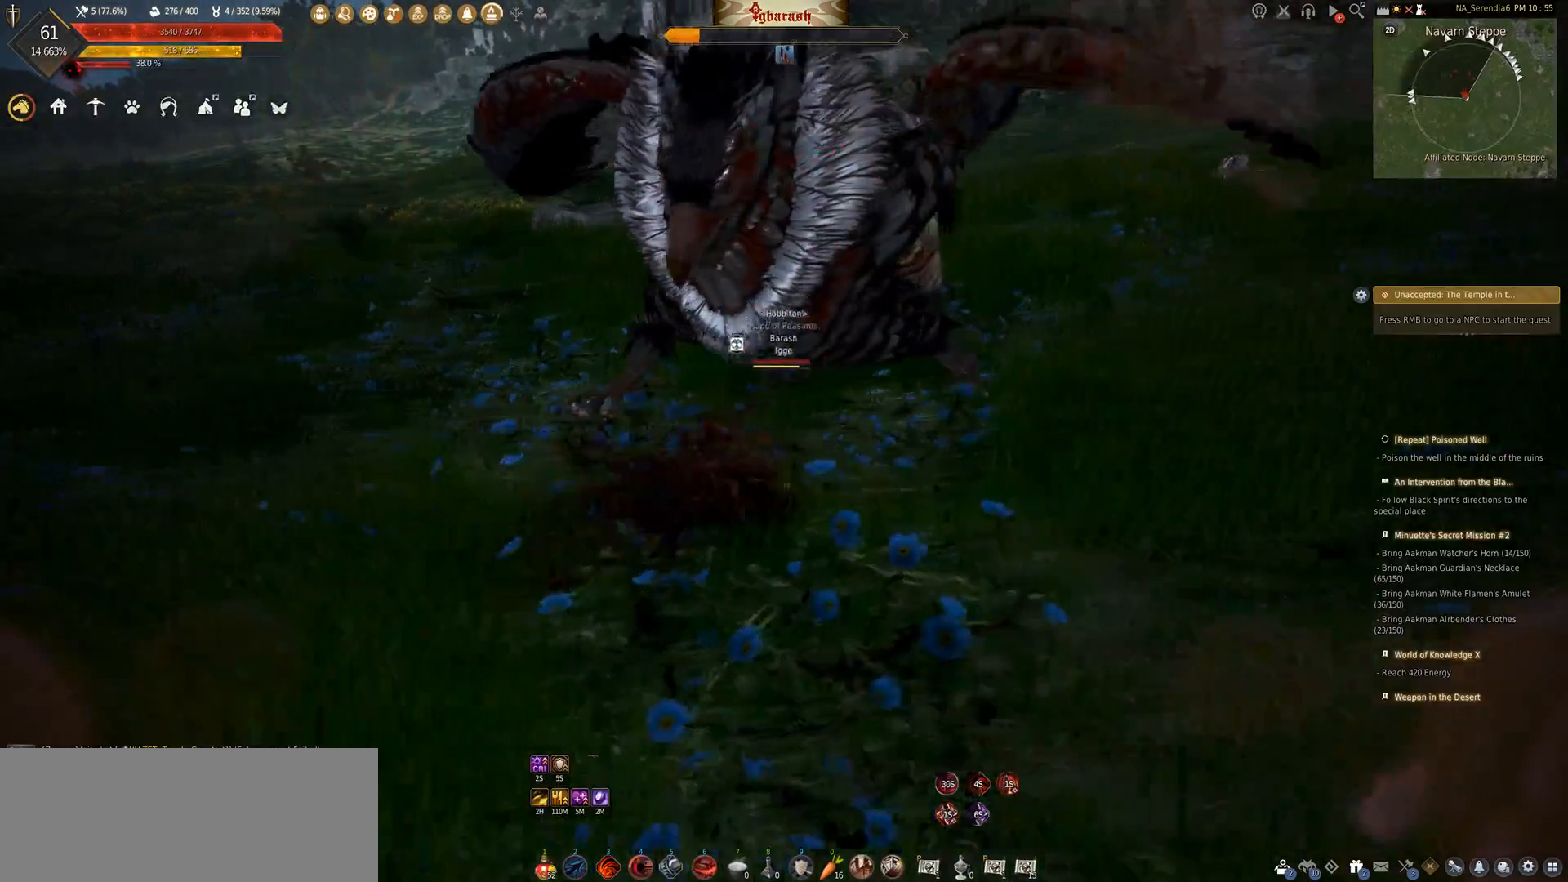
{"keys": ["w"], "mouse": ["right"], "events": [[33, "d", "down"], [67, "mouse_left", "down"], [100, "d", "up"], [167, "mouse_left", "up"], [217, "d", "down"], [267, "d", "up"], [333, "w", "down"], [350, "mouse_right", "down"]]}
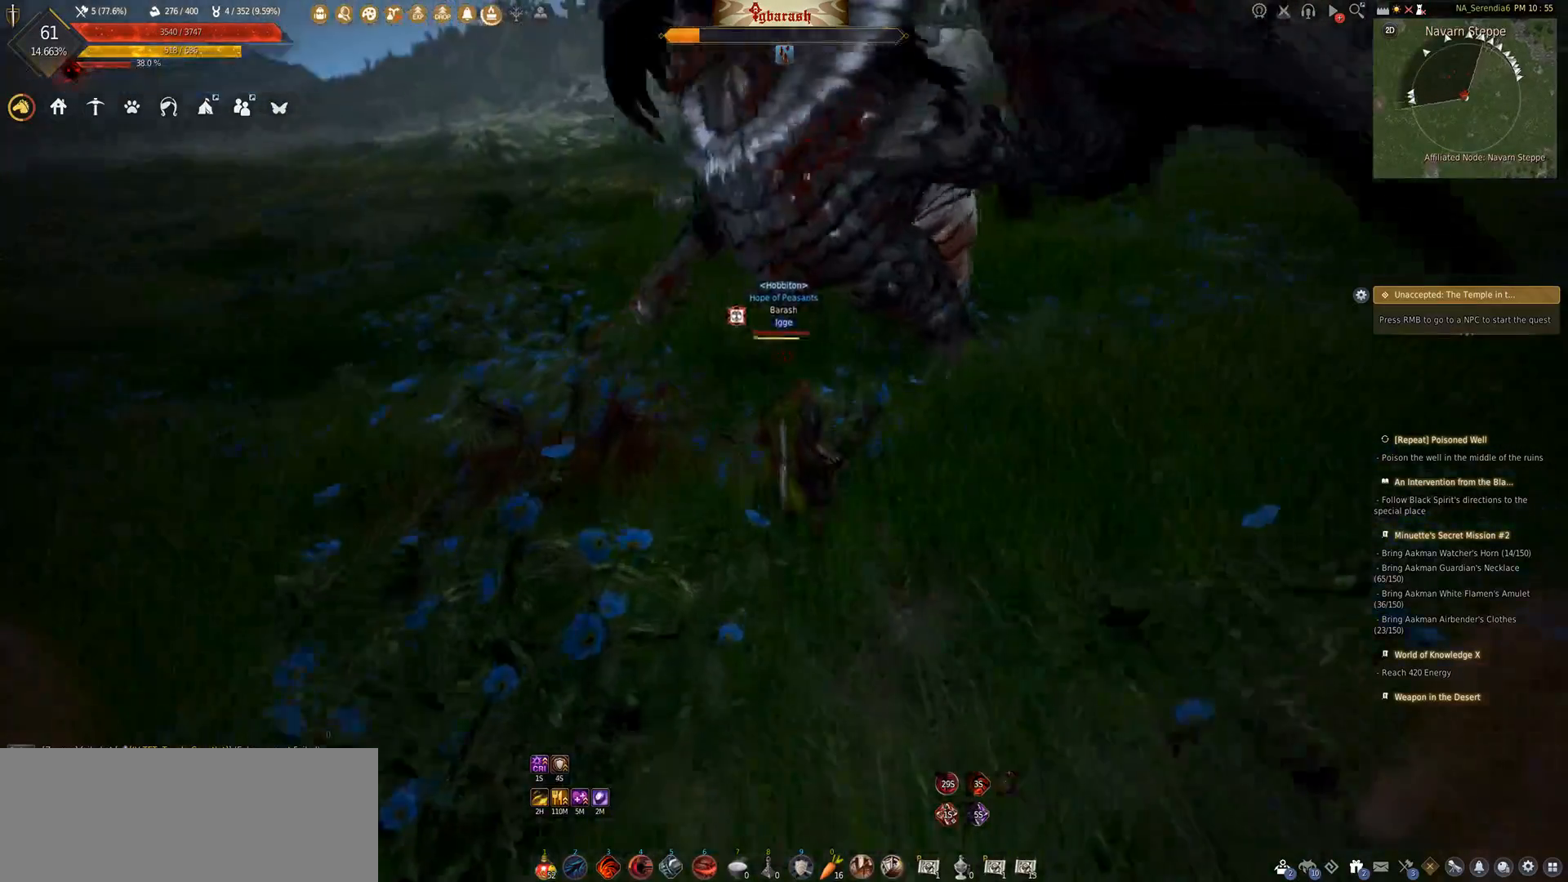
{"keys": ["w"], "mouse": ["right"], "events": []}
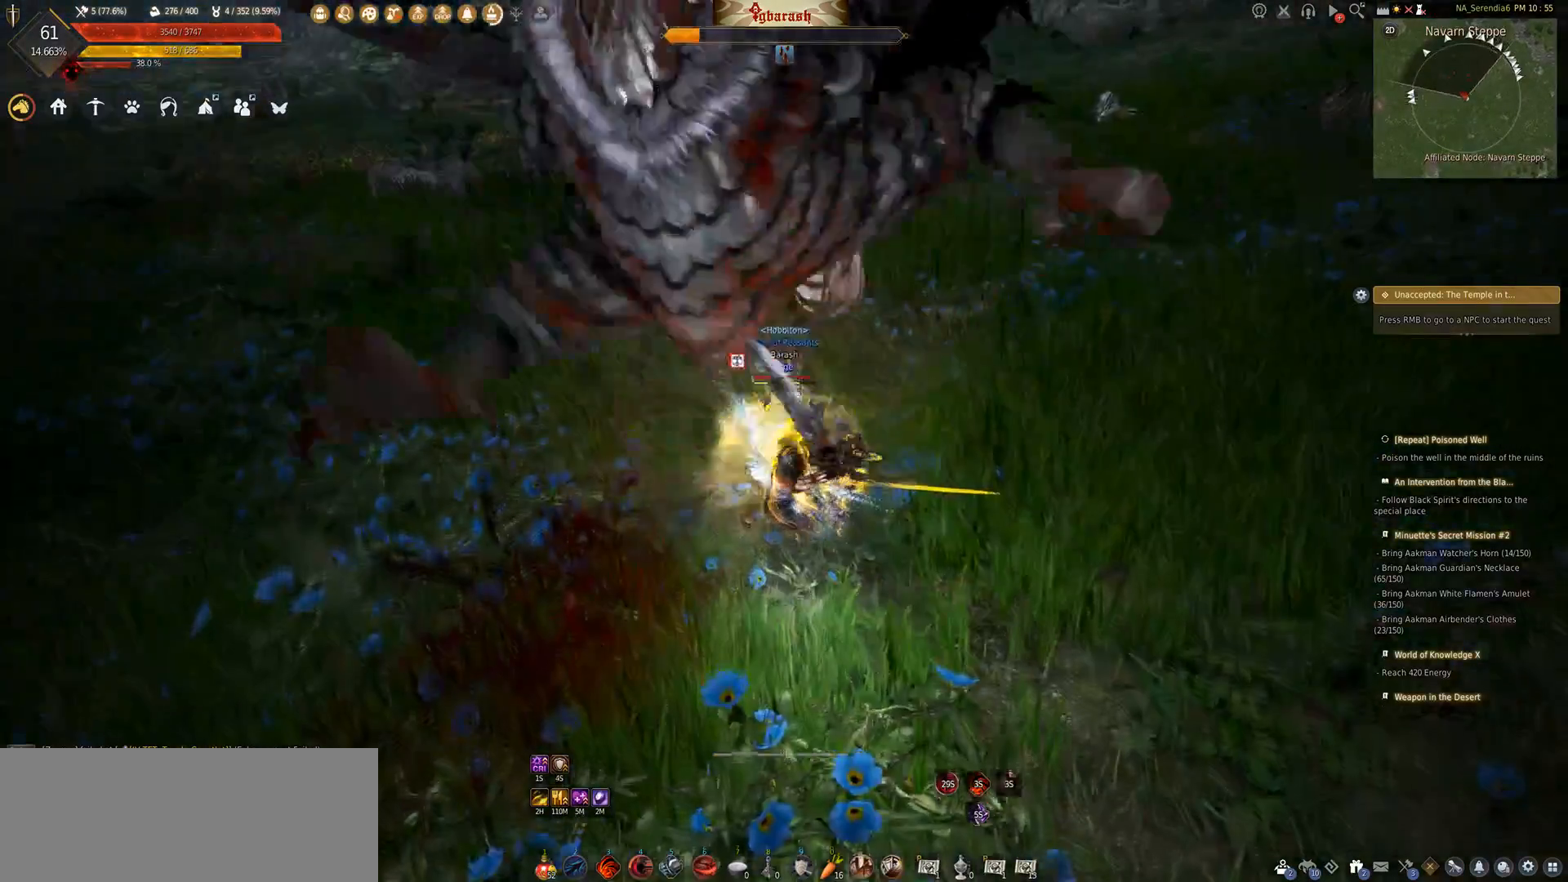
{"keys": [], "mouse": [], "events": [[267, "w", "up"], [400, "mouse_right", "up"]]}
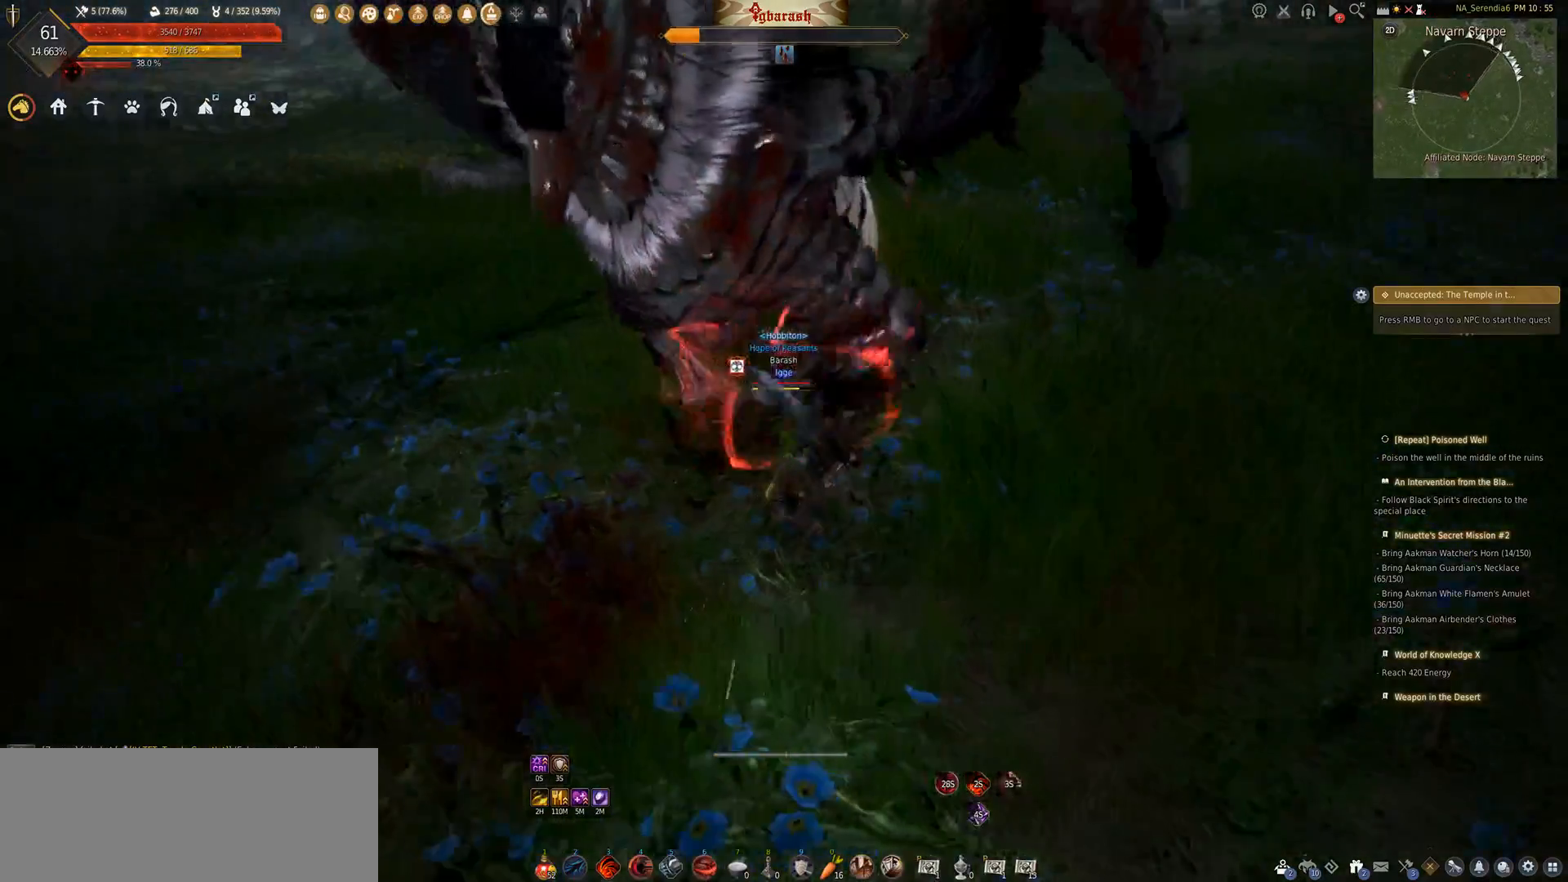
{"keys": [], "mouse": [], "events": [[300, "q", "down"], [450, "q", "up"]]}
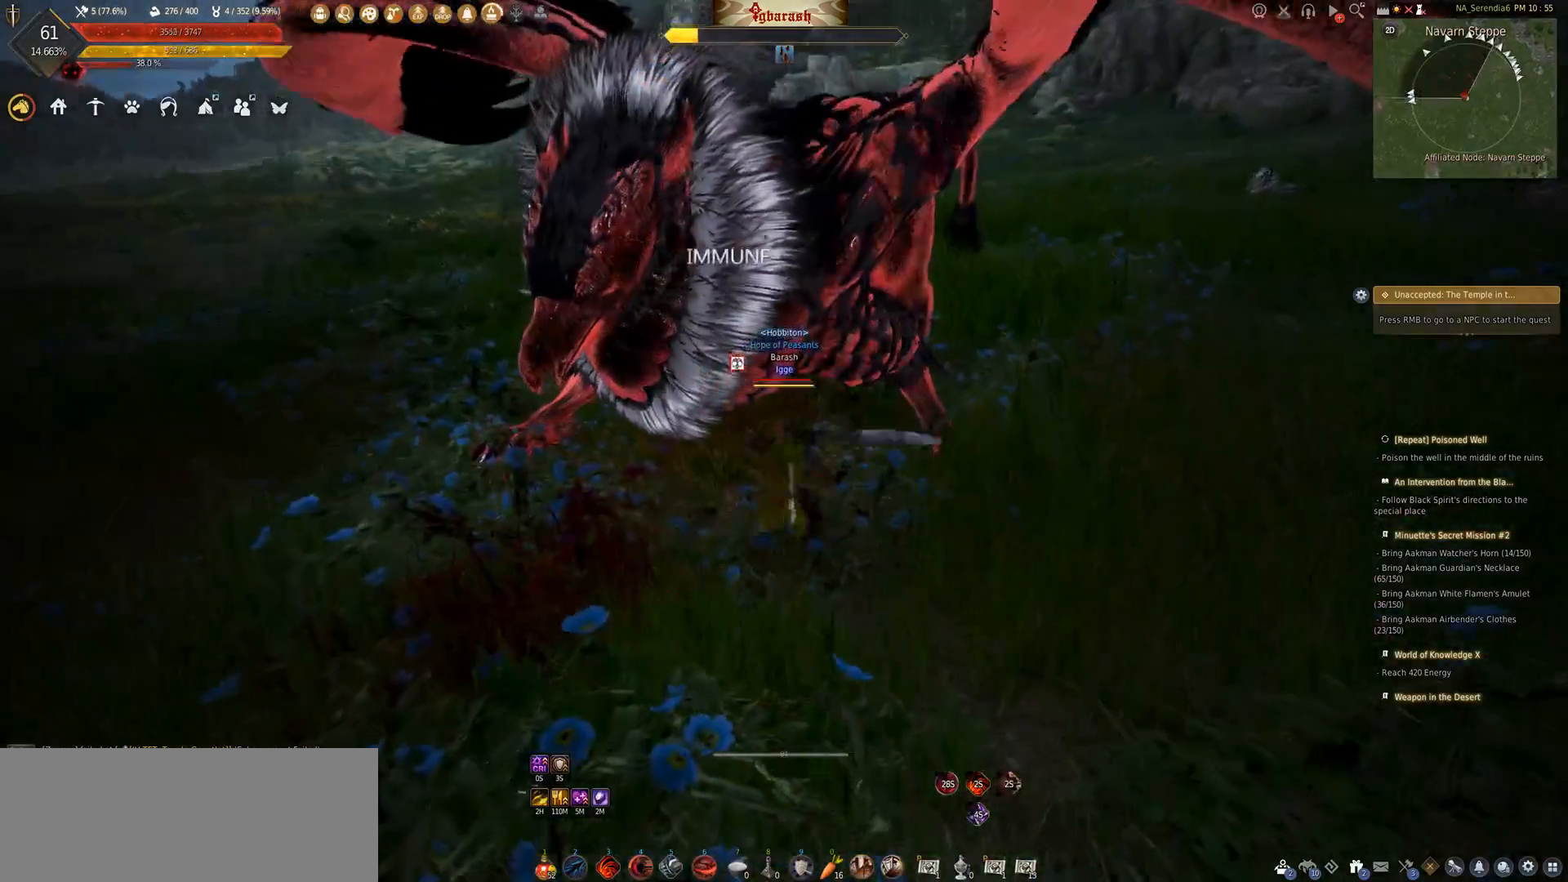
{"keys": [], "mouse": [], "events": []}
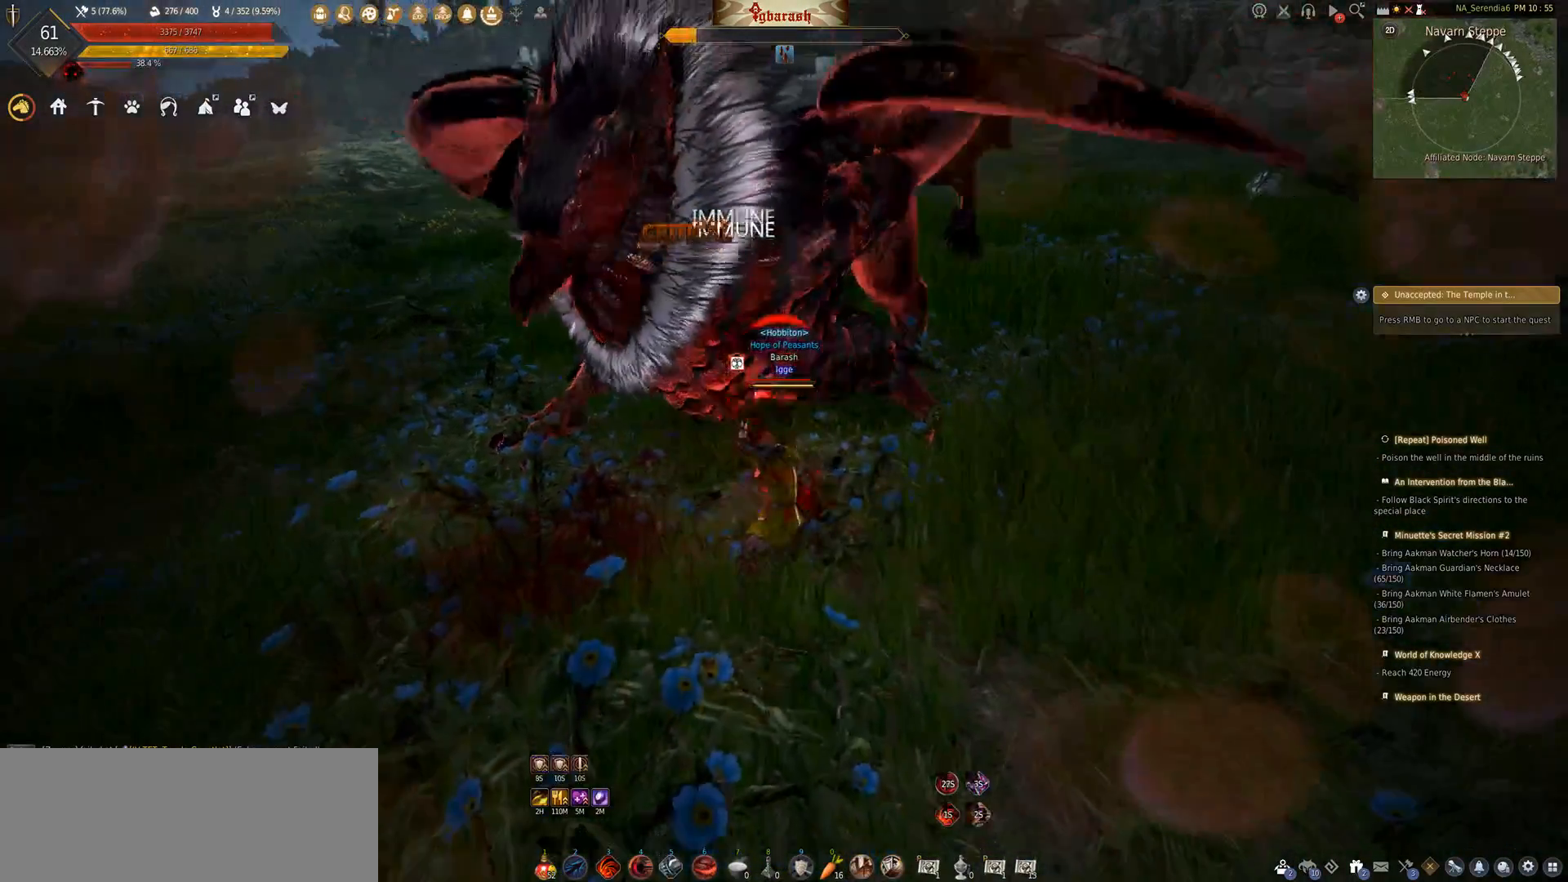
{"keys": [], "mouse": [], "events": []}
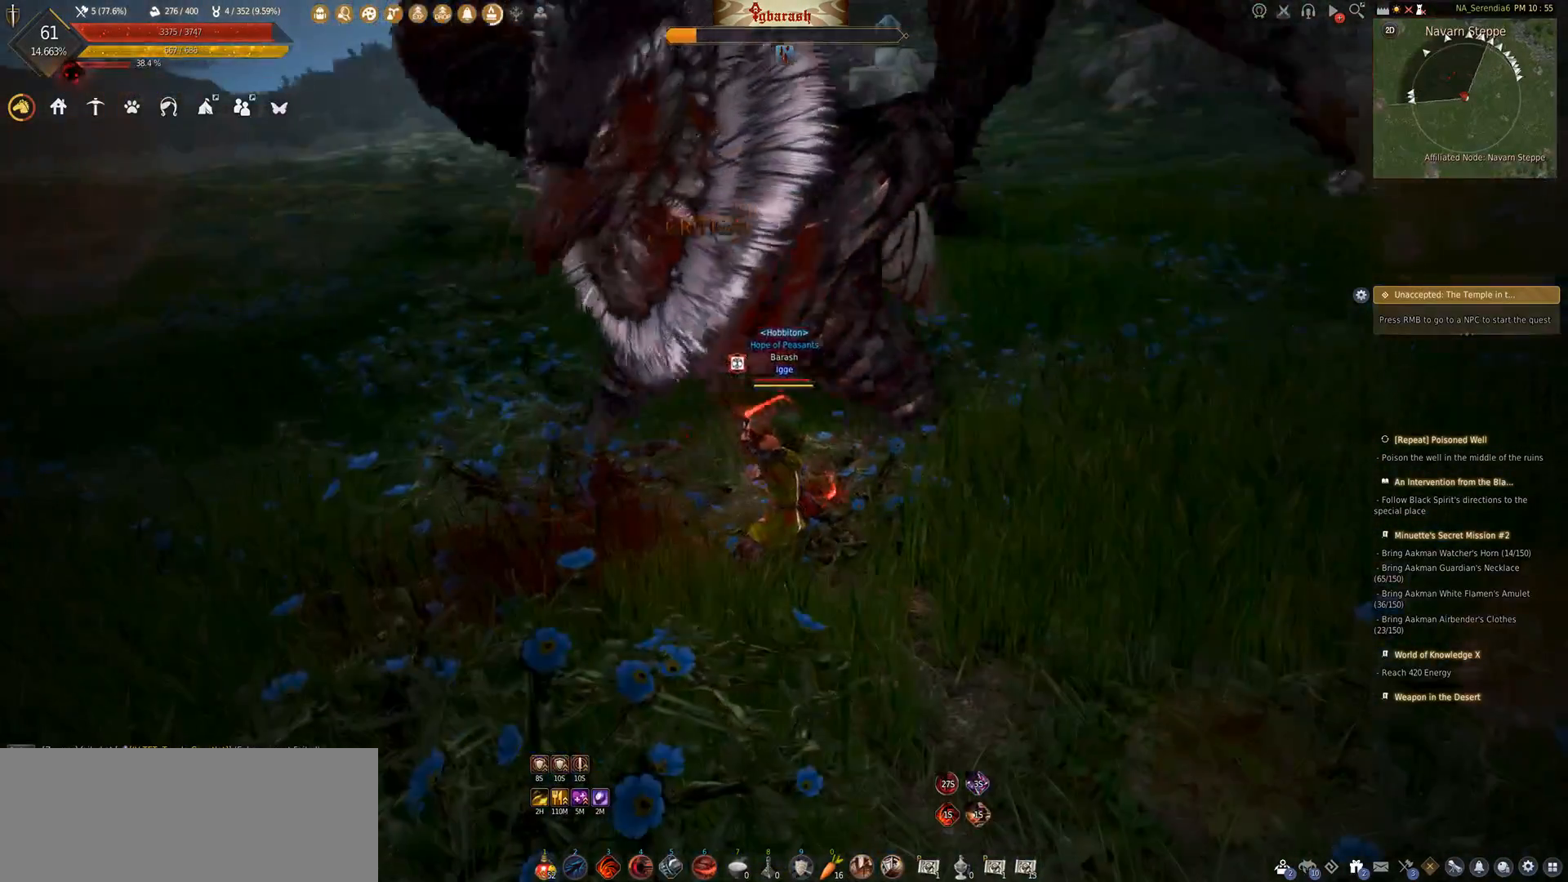
{"keys": [], "mouse": [], "events": []}
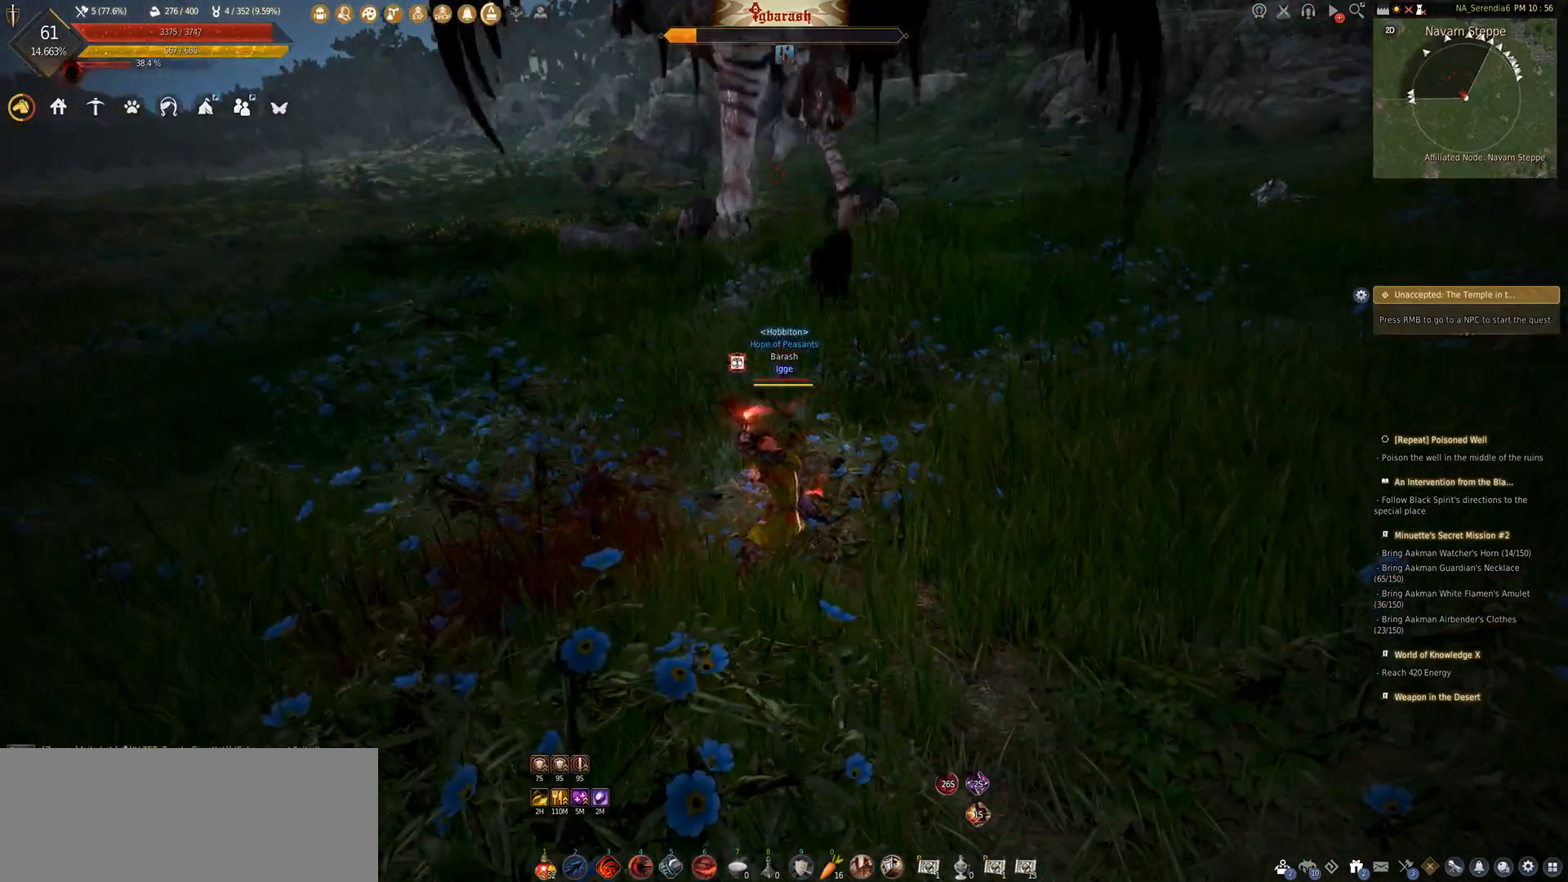
{"keys": [], "mouse": [], "events": []}
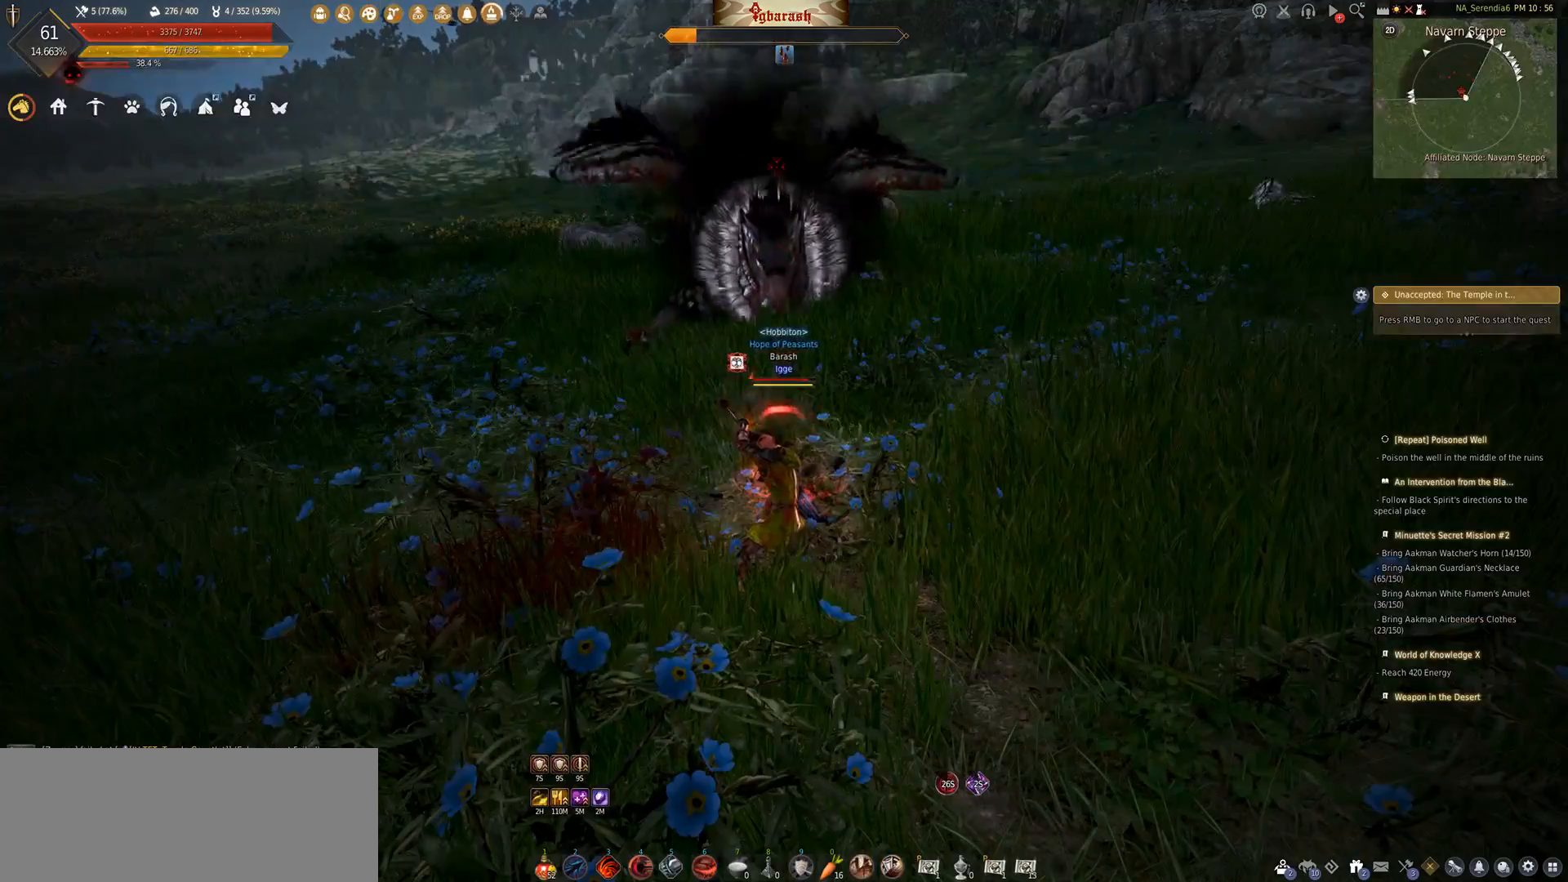
{"keys": ["d", "shift_l"], "mouse": [], "events": [[167, "w", "down"], [267, "w", "up"], [283, "d", "down"], [417, "shift_l", "down"]]}
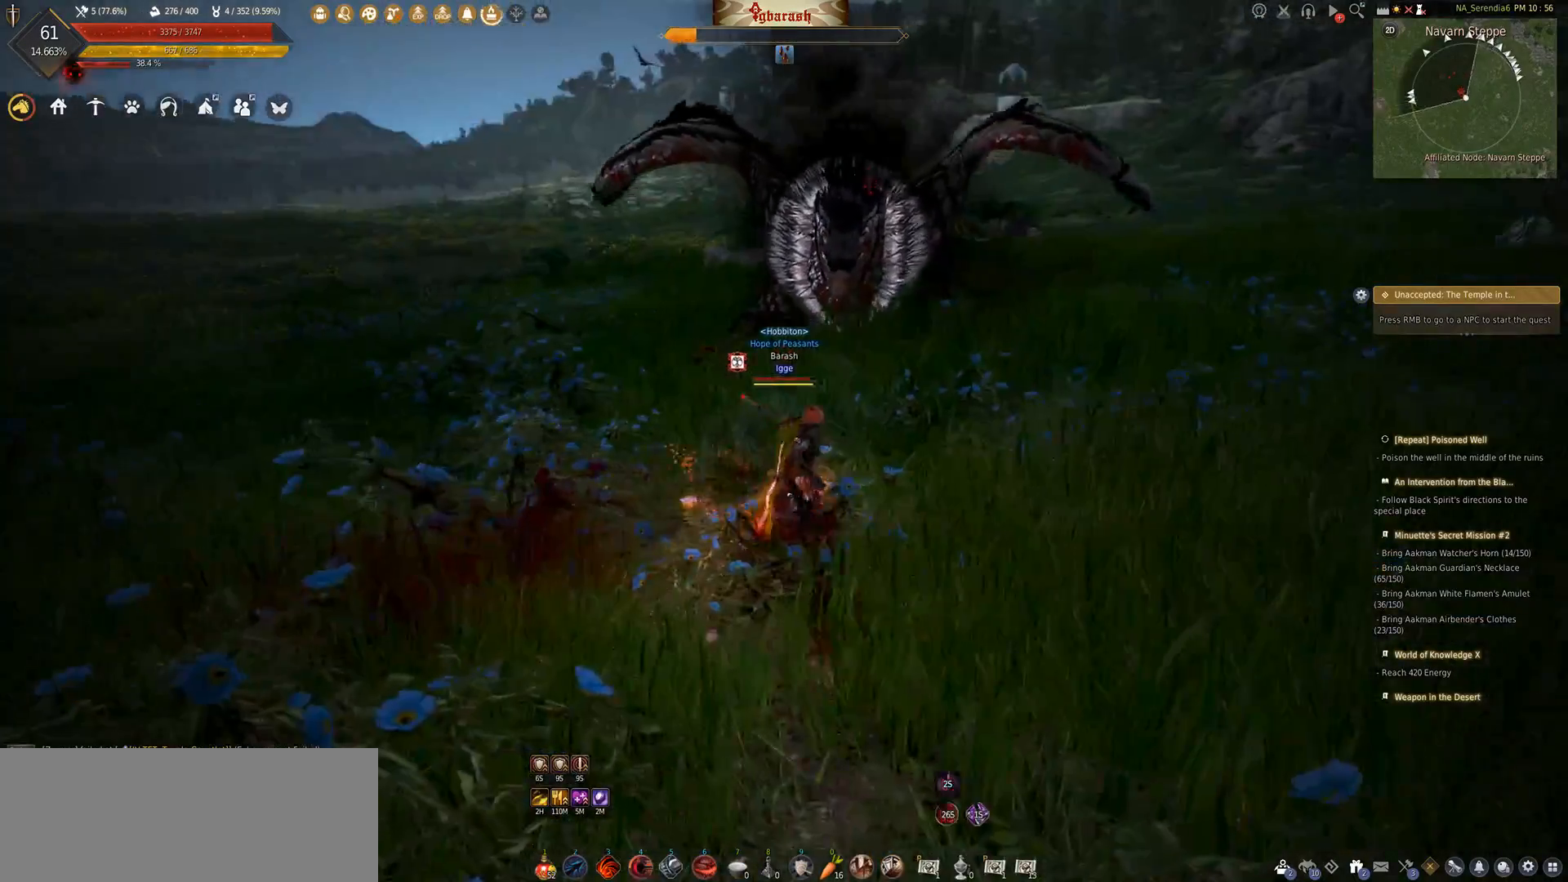
{"keys": ["d", "shift_l"], "mouse": [], "events": []}
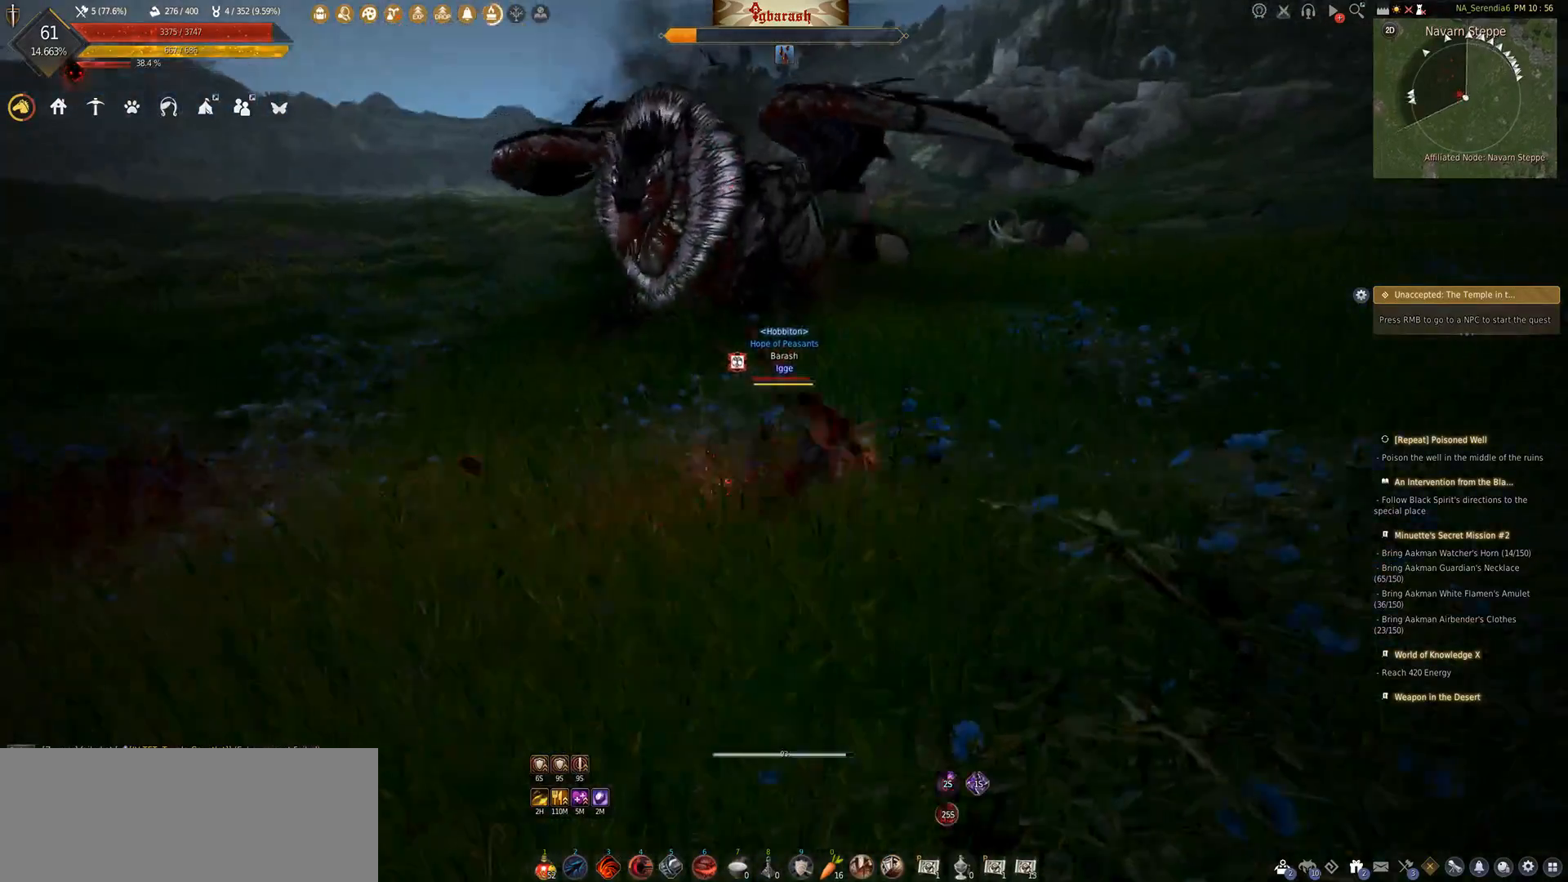
{"keys": ["d", "shift_l"], "mouse": [], "events": []}
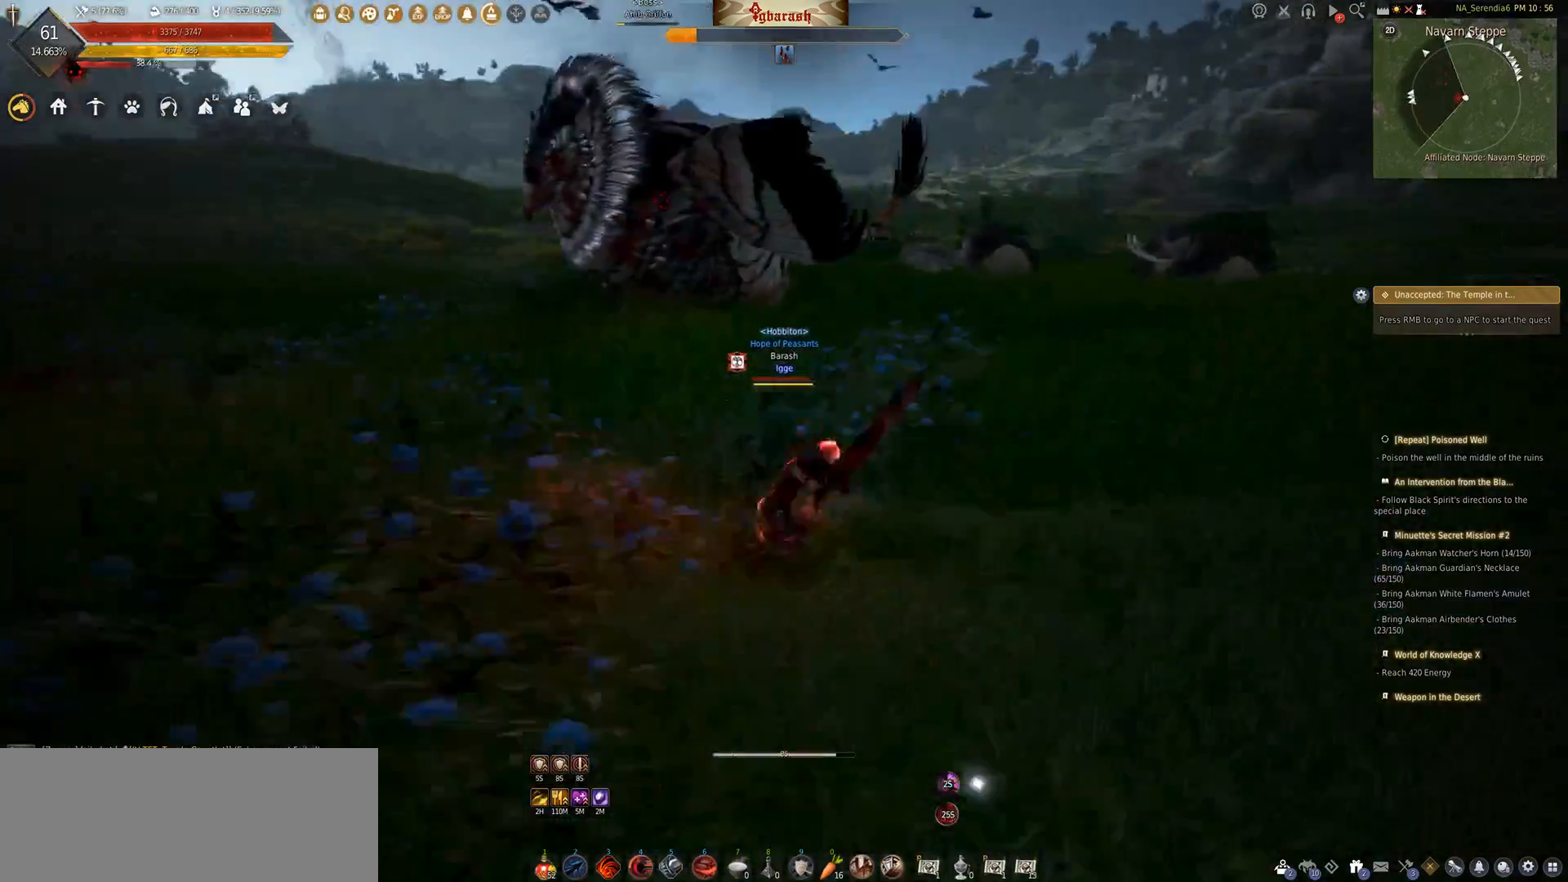
{"keys": ["shift_l", "w"], "mouse": [], "events": [[117, "d", "up"], [117, "w", "down"]]}
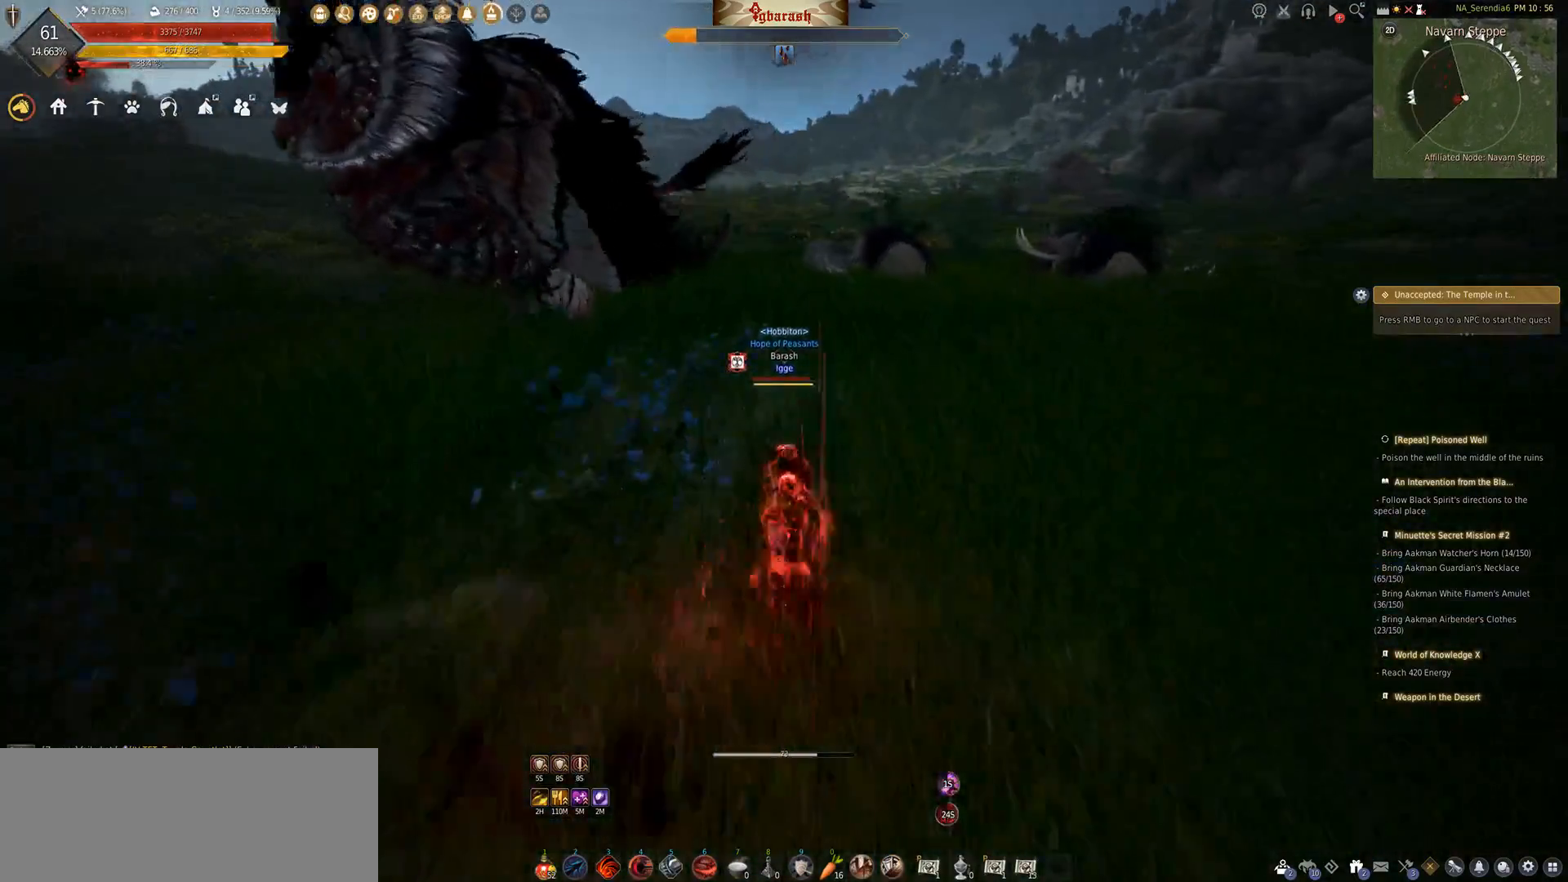
{"keys": ["shift_l"], "mouse": [], "events": [[500, "w", "up"]]}
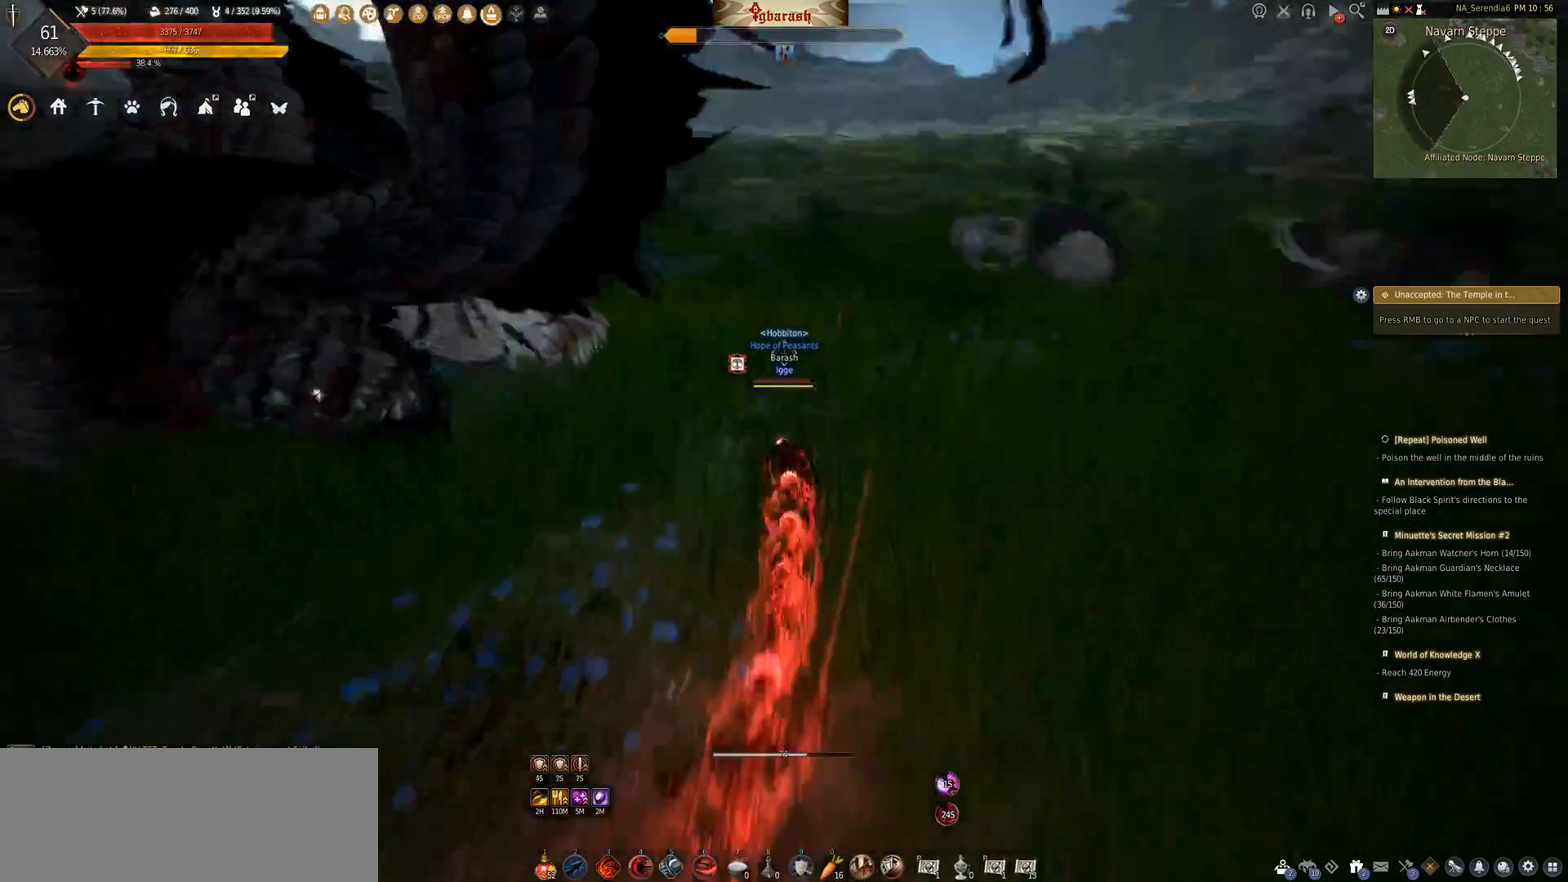
{"keys": ["shift_l"], "mouse": ["right"], "events": [[350, "mouse_right", "down"]]}